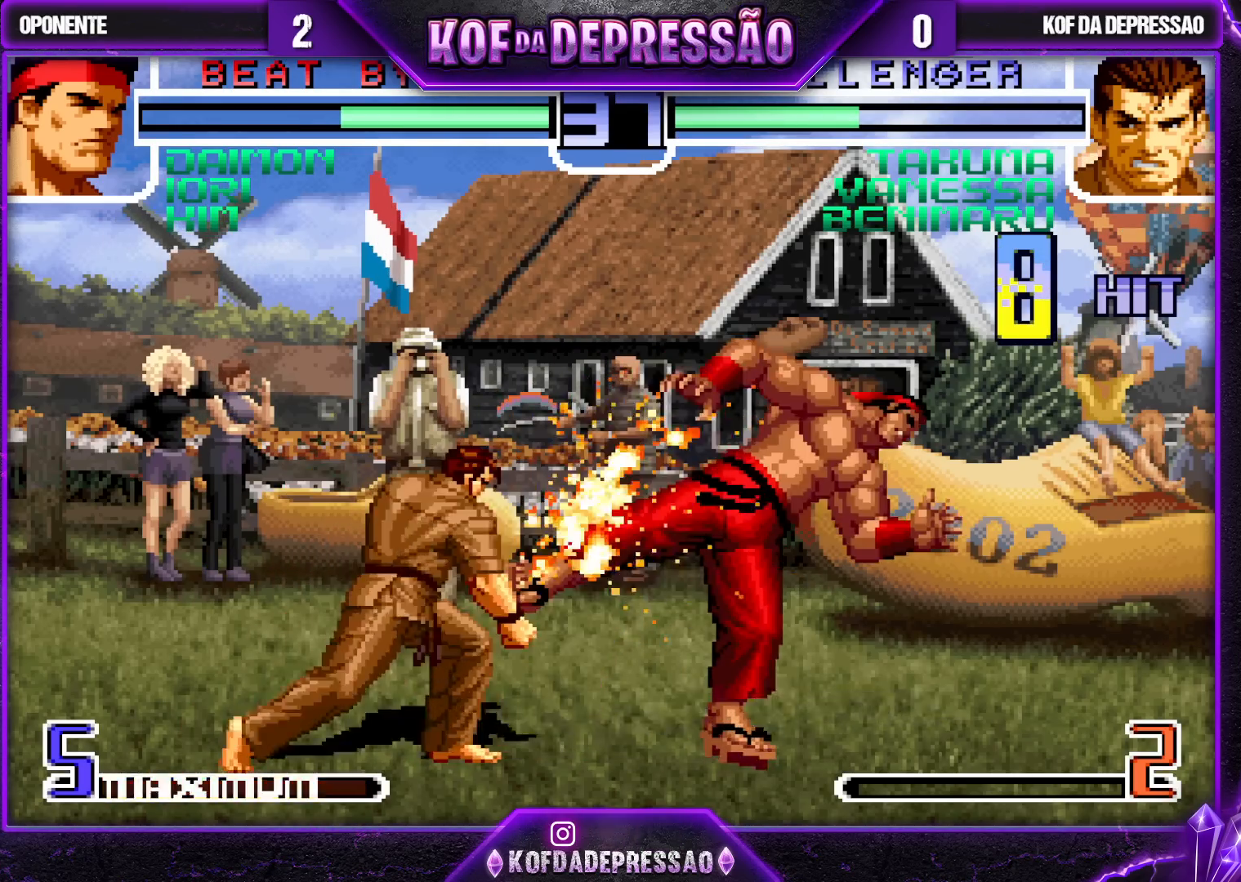
Gameplay with a controller (arcade stick); each line is a JSON object with the inputs held at the frame after it. "events" lists button and stick changes between this image and that frame as [ms after this image, input, new state], when the widget could be followed in between. Not read: L3 R3.
{"buttons": [], "left_stick": "center", "events": [[17, "TRIANGLE", "down"], [133, "TRIANGLE", "up"], [200, "TRIANGLE", "down"], [217, "CROSS", "down"], [217, "SQUARE", "down"], [233, "CROSS", "up"], [233, "SQUARE", "up"], [283, "TRIANGLE", "up"], [433, "TRIANGLE", "down"], [483, "TRIANGLE", "up"]]}
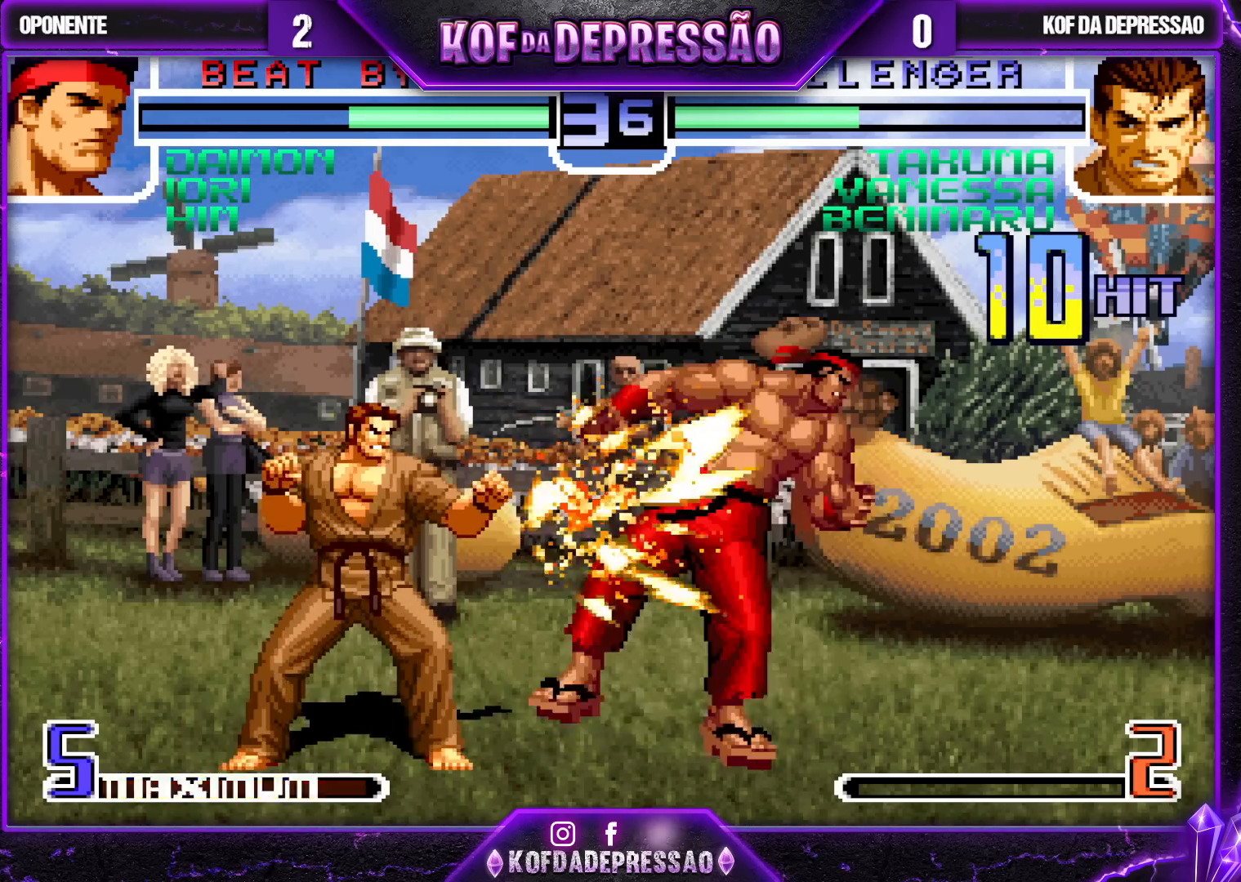
{"buttons": ["CROSS", "SQUARE", "TRIANGLE"], "left_stick": "center", "events": [[83, "TRIANGLE", "down"], [100, "R2", "down"], [117, "R2", "up"], [167, "TRIANGLE", "up"], [300, "TRIANGLE", "down"], [333, "CROSS", "down"], [350, "CROSS", "up"], [367, "TRIANGLE", "up"], [483, "CIRCLE", "down"], [483, "SQUARE", "down"], [483, "TRIANGLE", "down"], [500, "CIRCLE", "up"], [500, "CROSS", "down"]]}
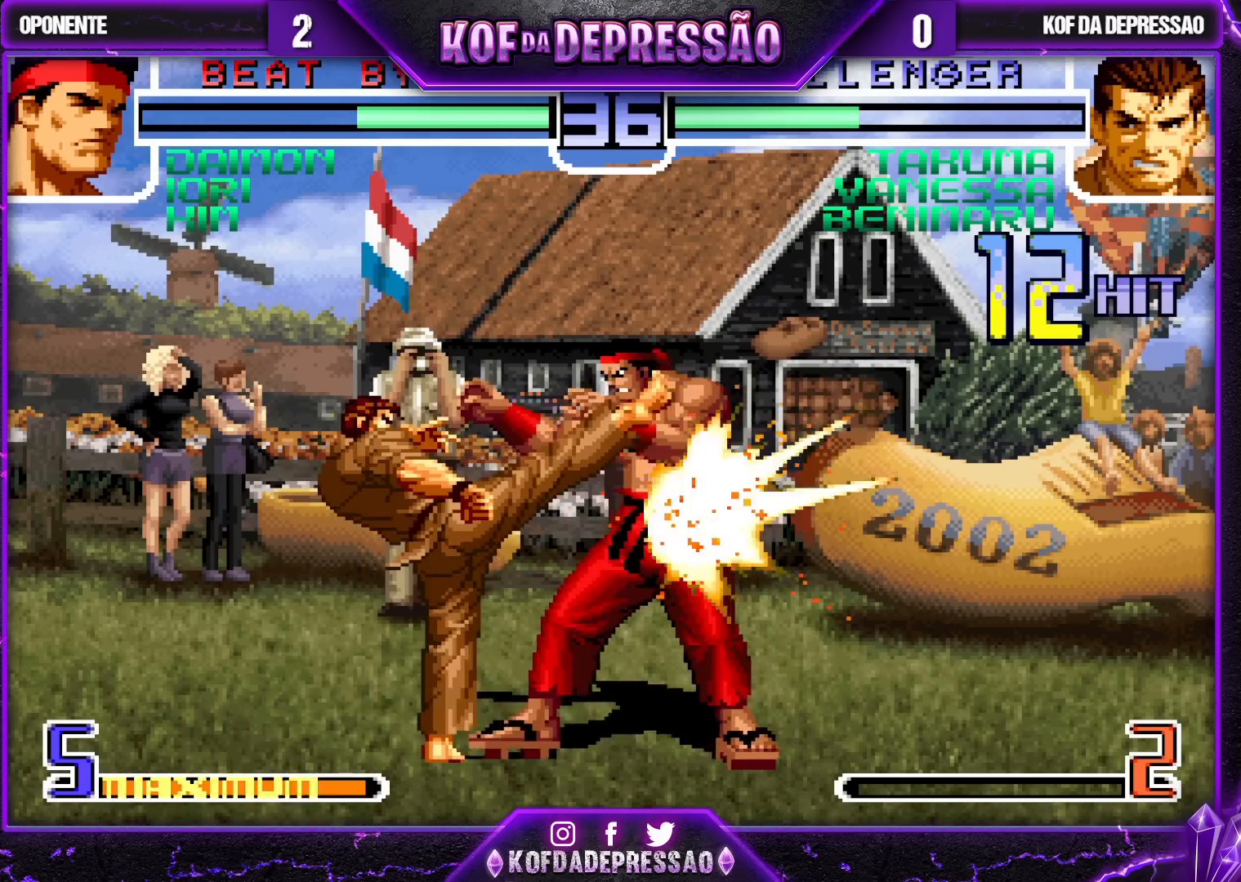
{"buttons": ["CROSS", "SQUARE", "TRIANGLE"], "left_stick": "center", "events": [[67, "CROSS", "up"], [83, "SQUARE", "up"], [100, "TRIANGLE", "up"], [117, "TRIANGLE", "down"], [133, "CROSS", "down"], [133, "SQUARE", "down"], [217, "CROSS", "up"], [217, "SQUARE", "up"], [217, "TRIANGLE", "up"], [317, "CROSS", "down"], [317, "SQUARE", "down"], [317, "TRIANGLE", "down"], [400, "CROSS", "up"], [400, "SQUARE", "up"], [417, "TRIANGLE", "up"], [483, "CROSS", "down"], [483, "SQUARE", "down"], [483, "TRIANGLE", "down"]]}
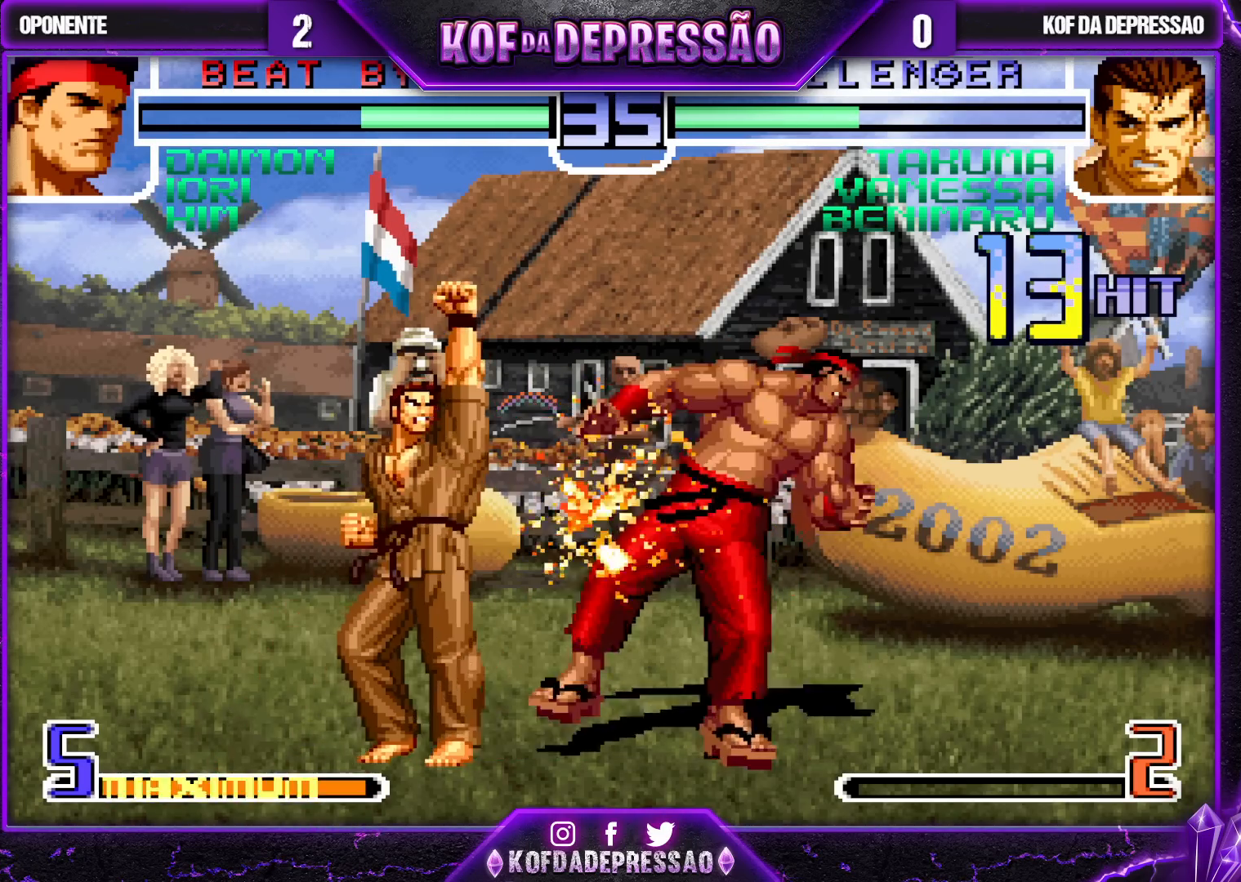
{"buttons": [], "left_stick": "center", "events": [[83, "CROSS", "up"], [83, "SQUARE", "up"], [83, "TRIANGLE", "up"], [133, "CROSS", "down"], [133, "TRIANGLE", "down"], [150, "SQUARE", "down"], [217, "CROSS", "up"], [217, "SQUARE", "up"], [217, "TRIANGLE", "up"], [417, "CROSS", "down"], [417, "SQUARE", "down"], [417, "TRIANGLE", "down"], [433, "SQUARE", "up"], [433, "TRIANGLE", "up"], [450, "CROSS", "up"]]}
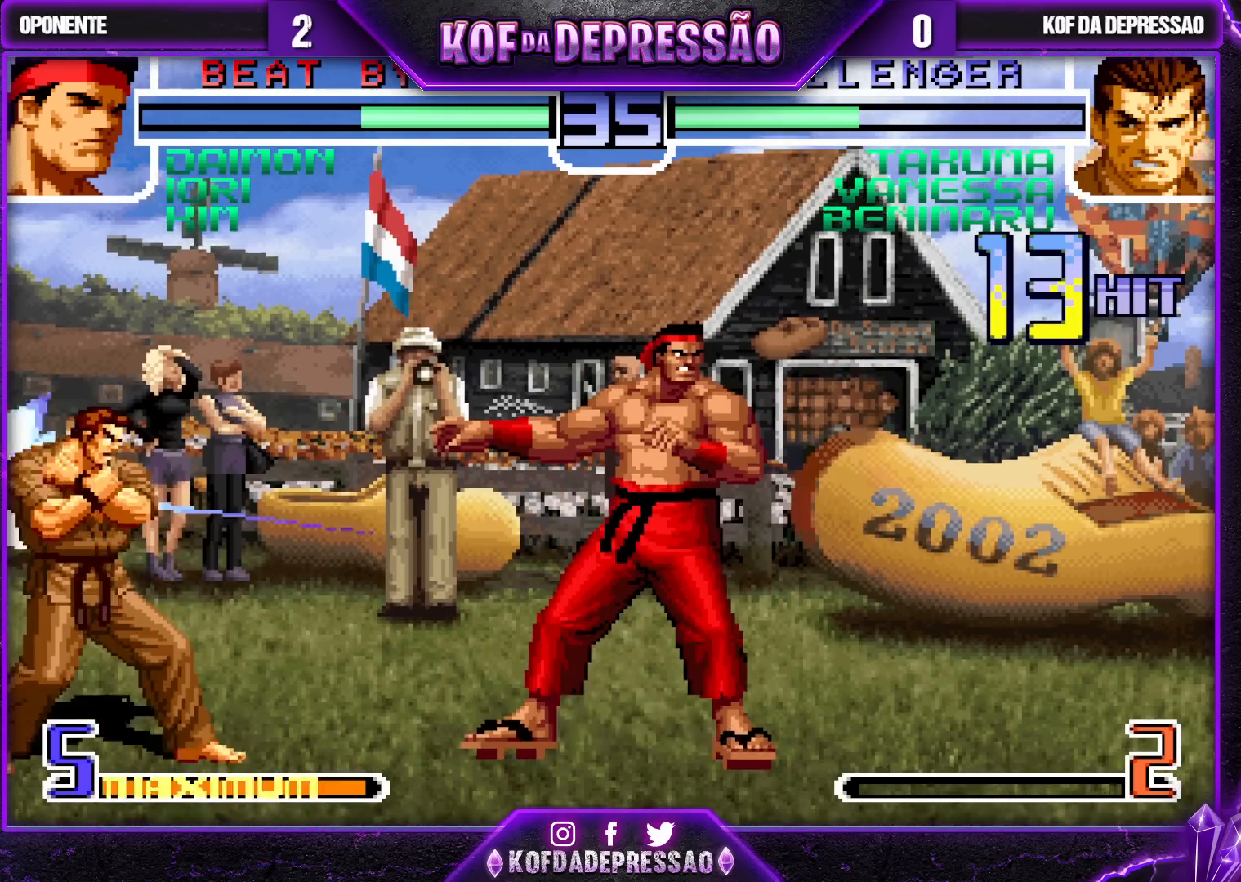
{"buttons": [], "left_stick": "center", "events": [[83, "CROSS", "down"], [83, "SQUARE", "down"], [83, "TRIANGLE", "down"], [150, "CROSS", "up"], [150, "SQUARE", "up"], [150, "TRIANGLE", "up"], [267, "CROSS", "down"], [267, "SQUARE", "down"], [267, "TRIANGLE", "down"], [333, "CROSS", "up"], [333, "SQUARE", "up"], [333, "TRIANGLE", "up"], [450, "CROSS", "down"], [450, "SQUARE", "down"], [450, "TRIANGLE", "down"], [500, "CROSS", "up"], [500, "SQUARE", "up"], [500, "TRIANGLE", "up"]]}
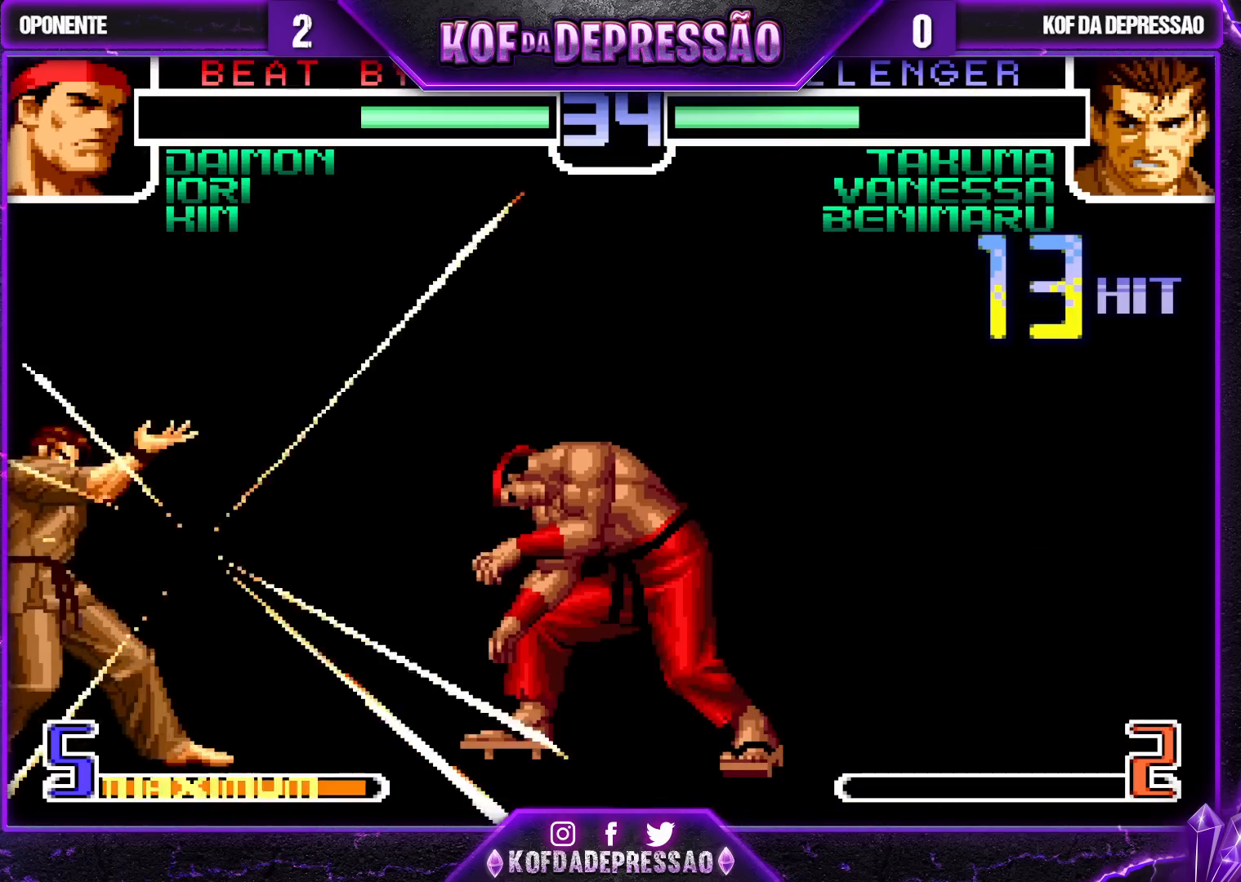
{"buttons": [], "left_stick": "center", "events": [[183, "CROSS", "down"], [200, "SQUARE", "down"], [217, "CROSS", "up"], [217, "SQUARE", "up"], [367, "CIRCLE", "down"], [367, "CROSS", "down"], [383, "CIRCLE", "up"], [400, "CIRCLE", "down"], [400, "CROSS", "up"], [417, "CIRCLE", "up"]]}
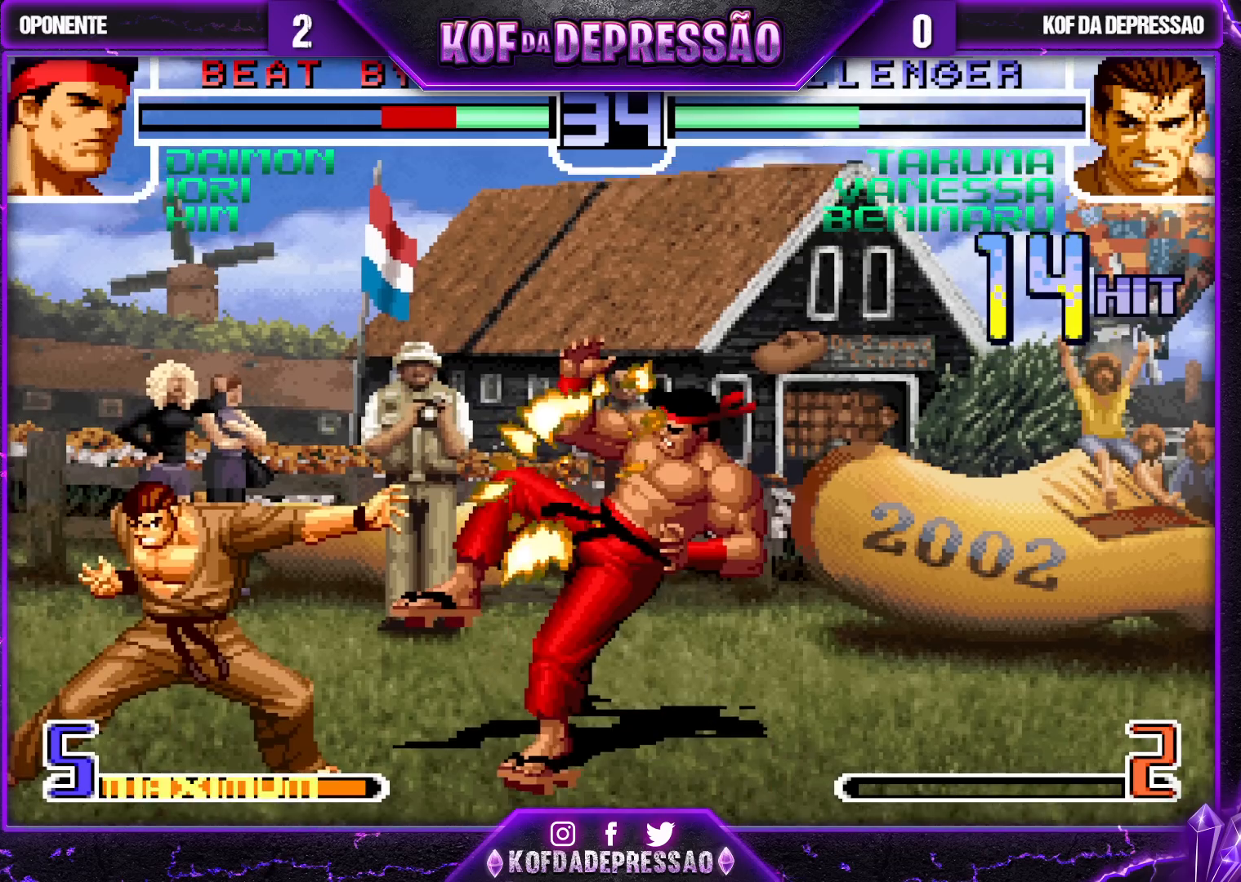
{"buttons": ["SQUARE", "TRIANGLE"], "left_stick": "center", "events": [[50, "CROSS", "down"], [50, "SQUARE", "down"], [50, "TRIANGLE", "down"], [67, "CROSS", "up"], [83, "SQUARE", "up"], [100, "TRIANGLE", "up"], [183, "CROSS", "down"], [183, "SQUARE", "down"], [183, "TRIANGLE", "down"], [200, "R1", "down"], [217, "R1", "up"], [500, "CROSS", "up"]]}
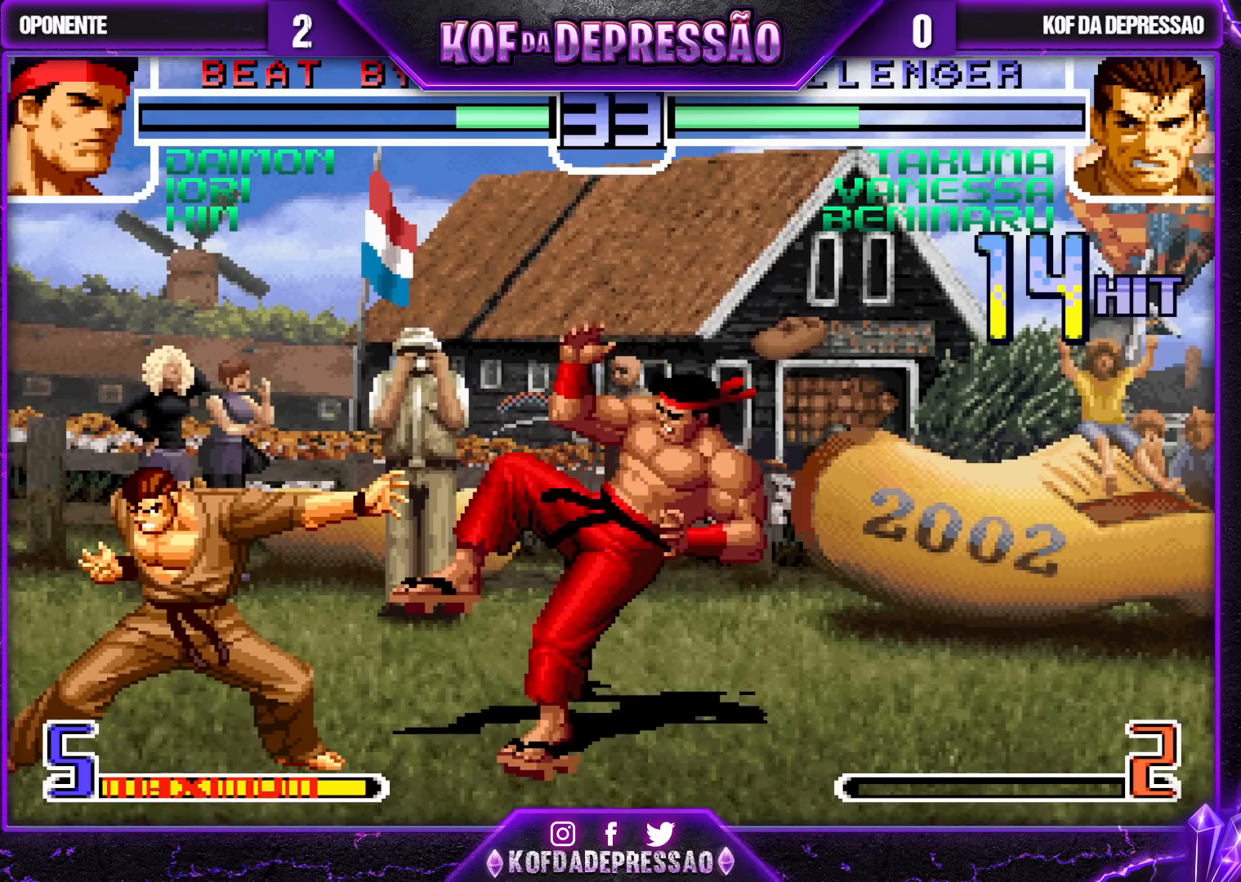
{"buttons": [], "left_stick": "center", "events": [[50, "SQUARE", "up"], [67, "TRIANGLE", "up"], [133, "left_stick", "right"], [183, "left_stick", "center"], [267, "left_stick", "right"], [333, "left_stick", "center"], [400, "left_stick", "right"], [467, "left_stick", "center"]]}
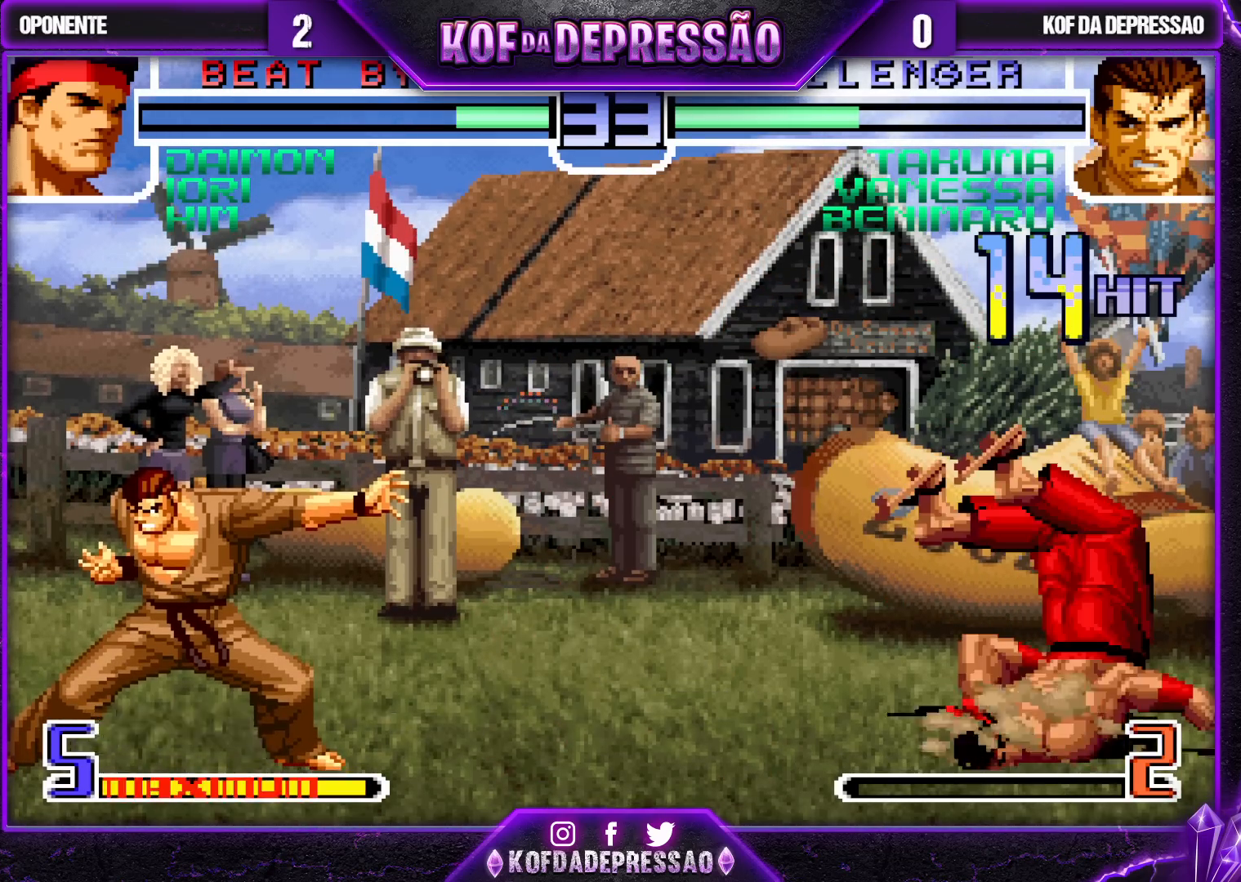
{"buttons": [], "left_stick": "right", "events": [[50, "left_stick", "right"], [117, "left_stick", "center"], [183, "left_stick", "right"], [233, "left_stick", "center"], [300, "left_stick", "right"], [383, "left_stick", "center"], [450, "left_stick", "right"]]}
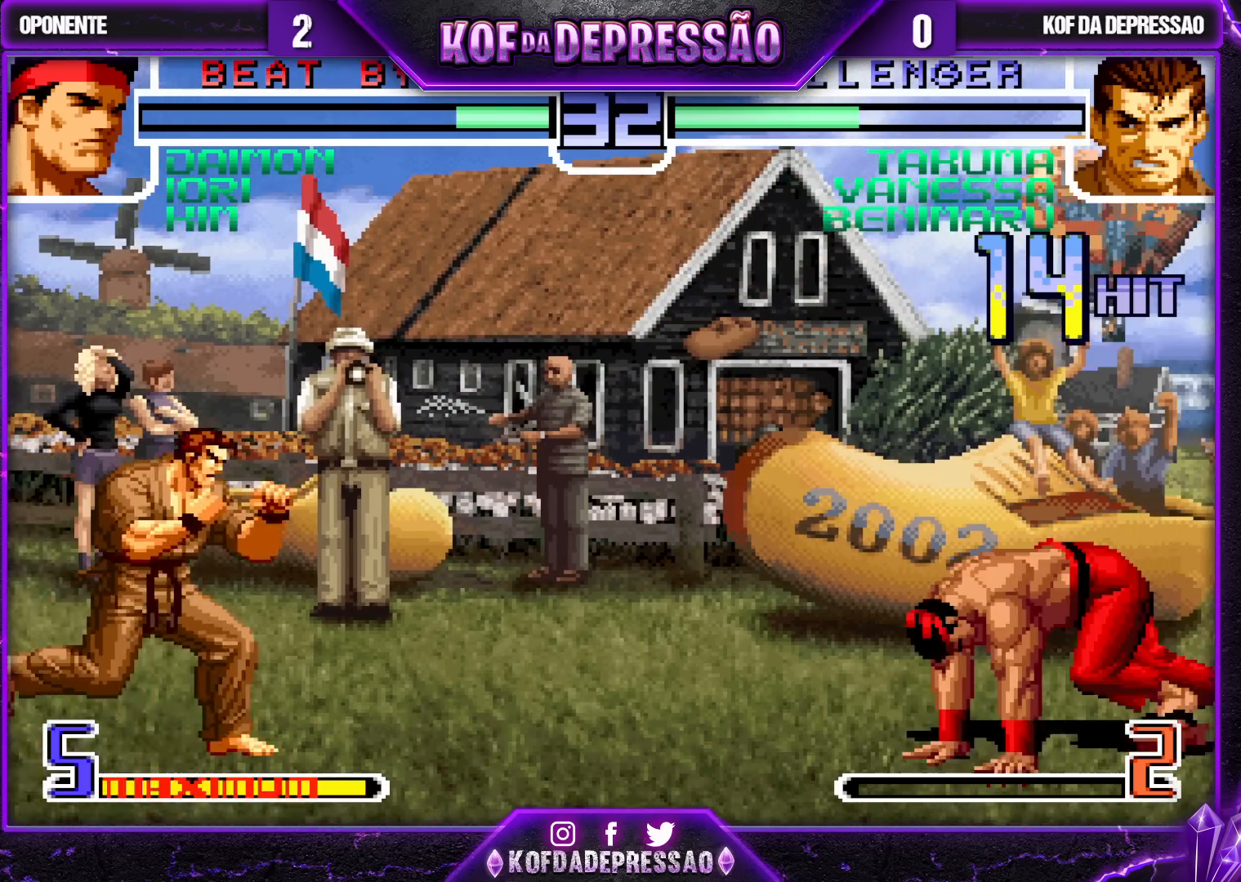
{"buttons": ["CROSS"], "left_stick": "down-right", "events": [[250, "CROSS", "down"], [267, "left_stick", "down-right"]]}
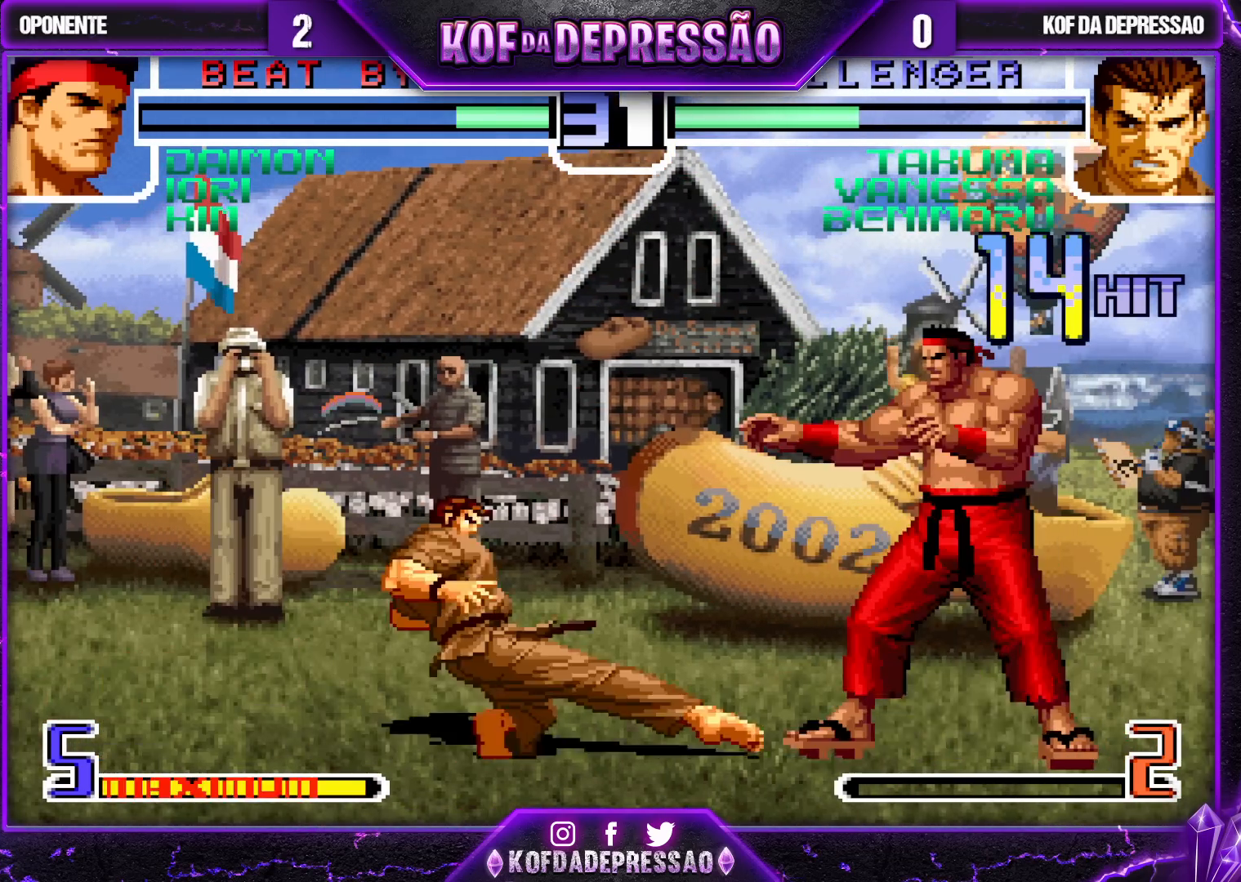
{"buttons": [], "left_stick": "right", "events": [[183, "CROSS", "up"], [217, "left_stick", "center"], [317, "left_stick", "right"], [417, "left_stick", "center"], [483, "left_stick", "right"]]}
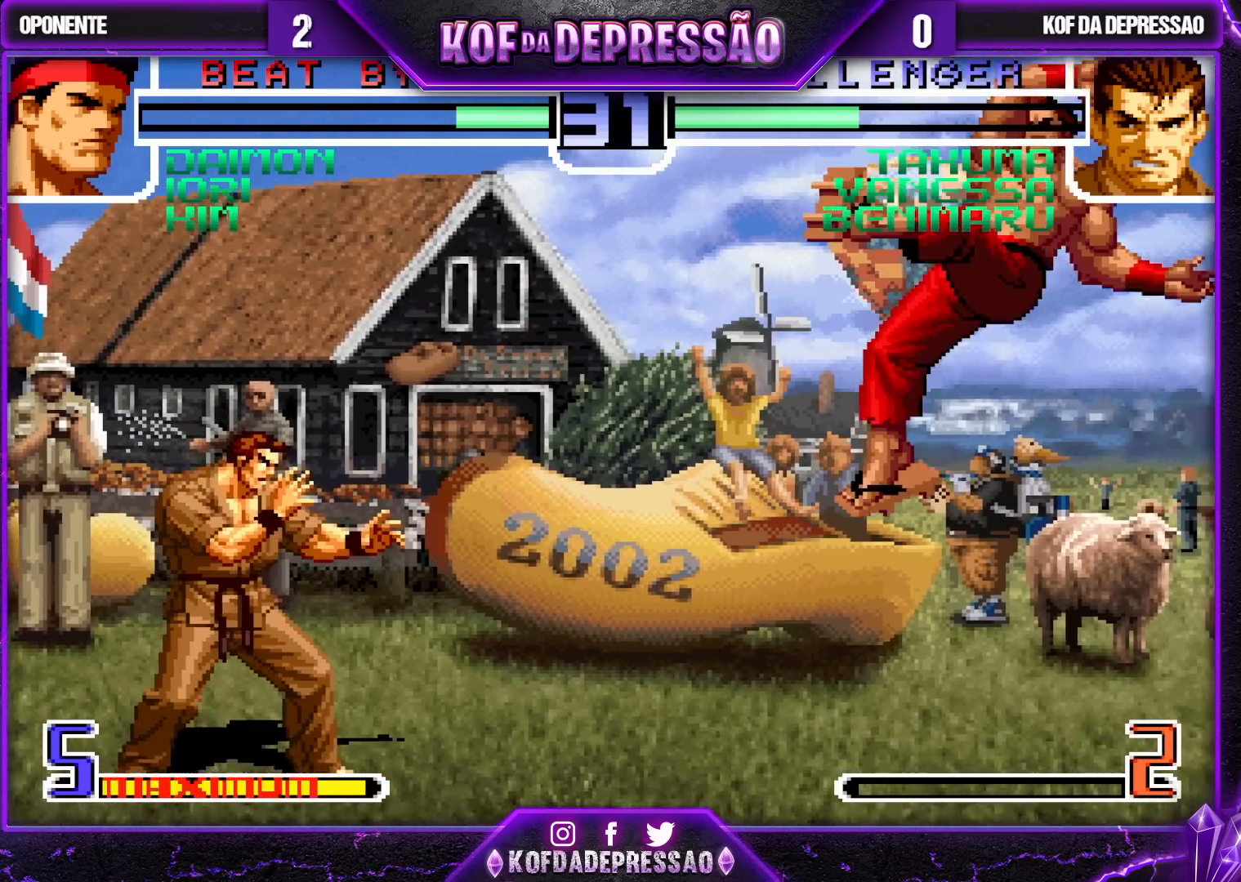
{"buttons": [], "left_stick": "left", "events": [[133, "left_stick", "center"], [267, "CROSS", "down"], [267, "R1", "down"], [333, "R1", "up"], [350, "CROSS", "up"], [467, "left_stick", "left"]]}
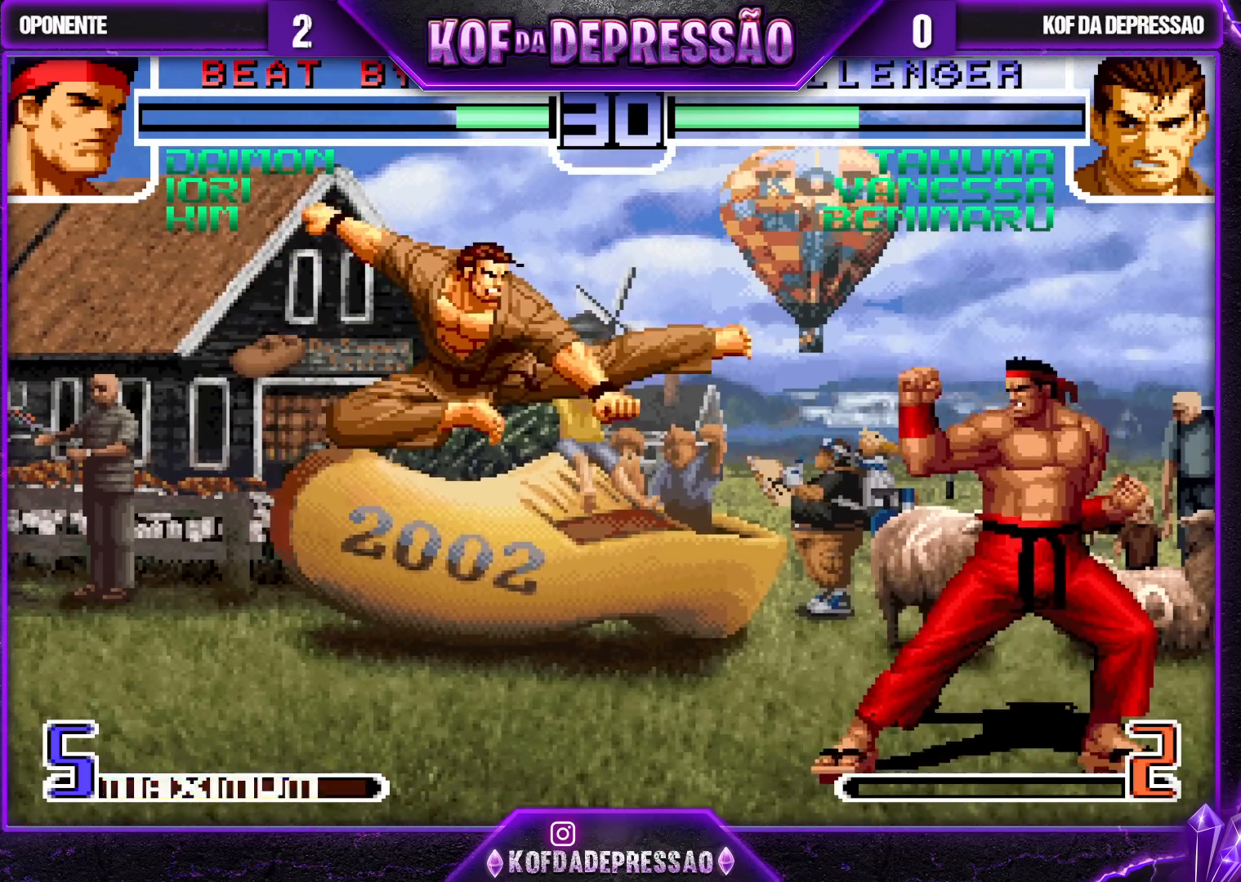
{"buttons": [], "left_stick": "center", "events": [[150, "left_stick", "up"], [200, "CROSS", "down"], [200, "R1", "down"], [200, "left_stick", "center"], [250, "CROSS", "up"], [250, "R1", "up"]]}
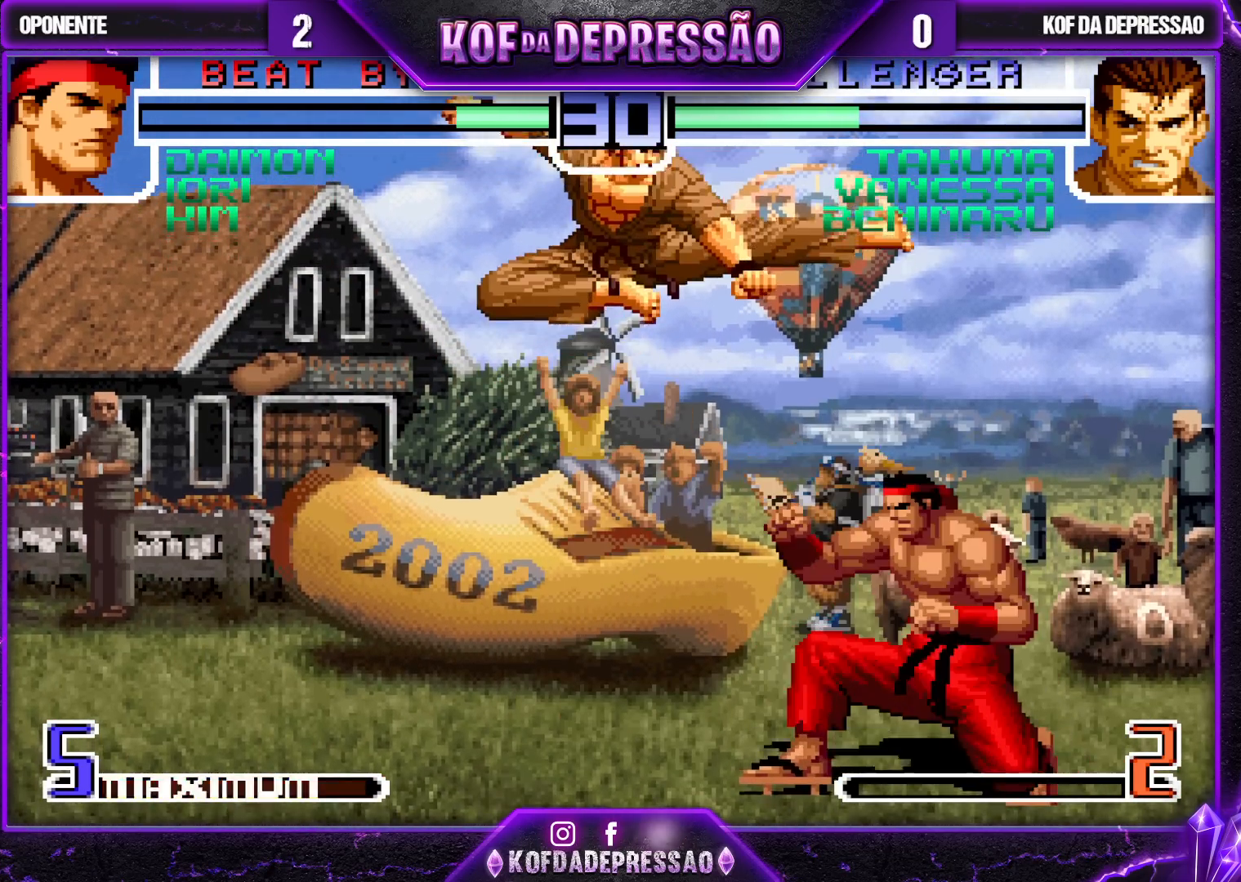
{"buttons": [], "left_stick": "left", "events": [[267, "left_stick", "left"], [317, "SQUARE", "down"], [317, "TRIANGLE", "down"], [383, "SQUARE", "up"], [383, "TRIANGLE", "up"]]}
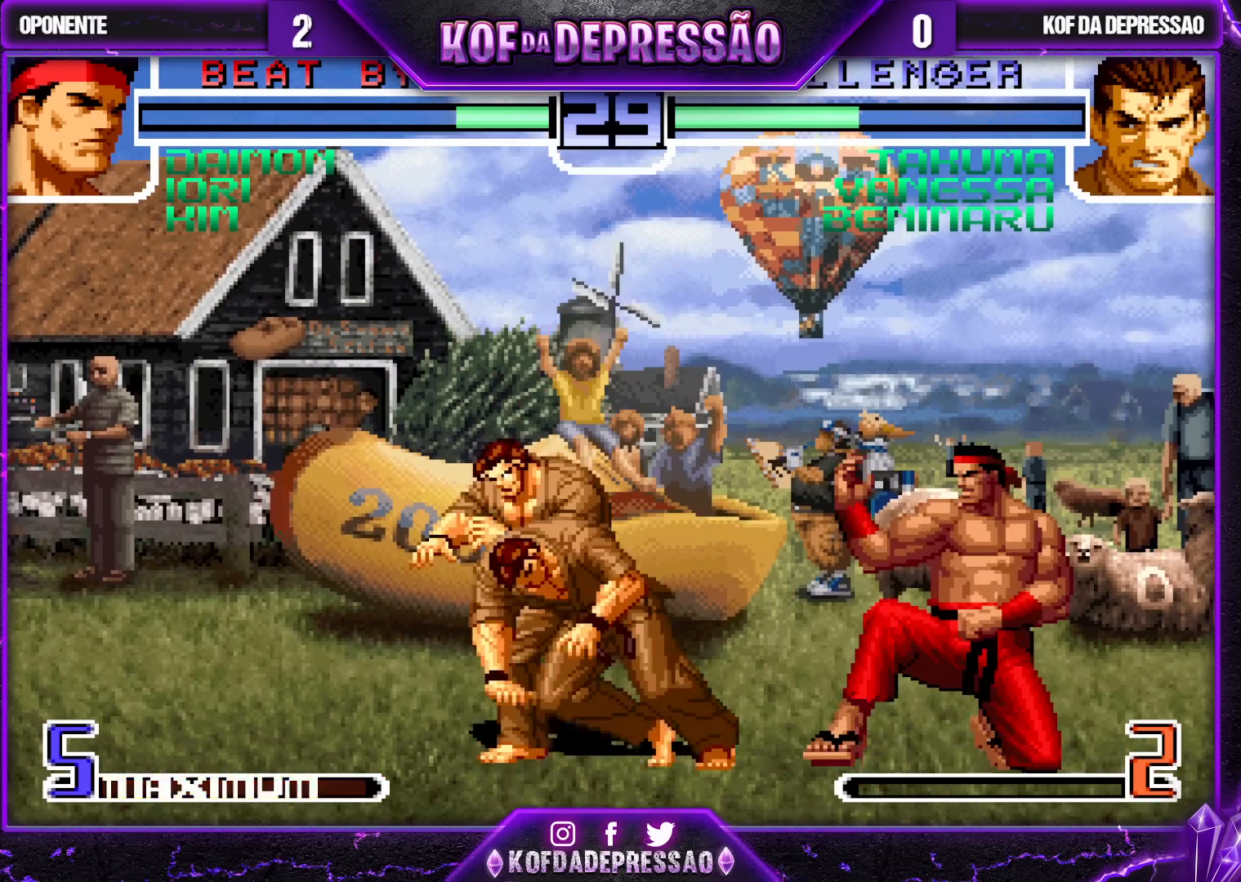
{"buttons": [], "left_stick": "up", "events": [[217, "left_stick", "center"], [333, "left_stick", "up"]]}
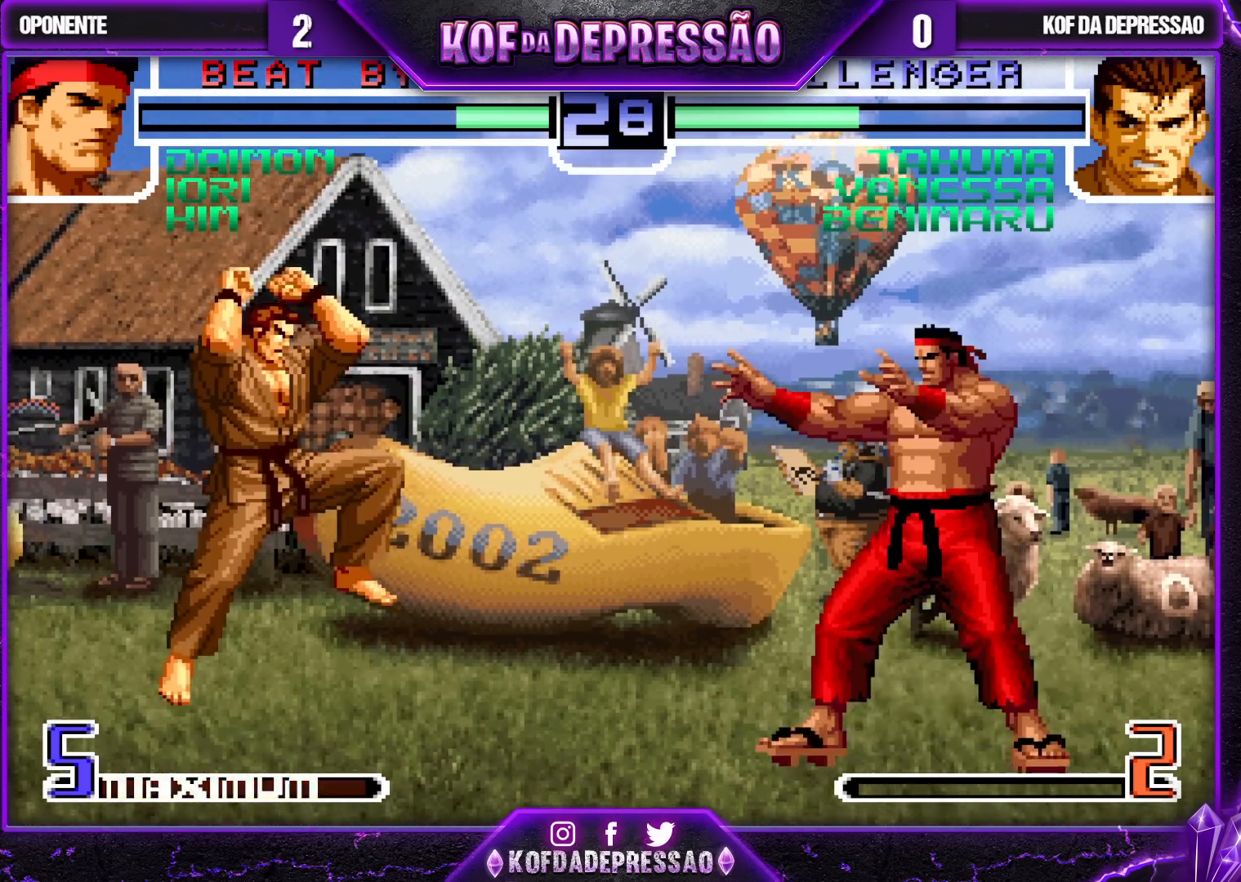
{"buttons": [], "left_stick": "right", "events": [[50, "left_stick", "center"], [267, "CROSS", "down"], [267, "R1", "down"], [350, "CROSS", "up"], [350, "R1", "up"], [450, "left_stick", "right"]]}
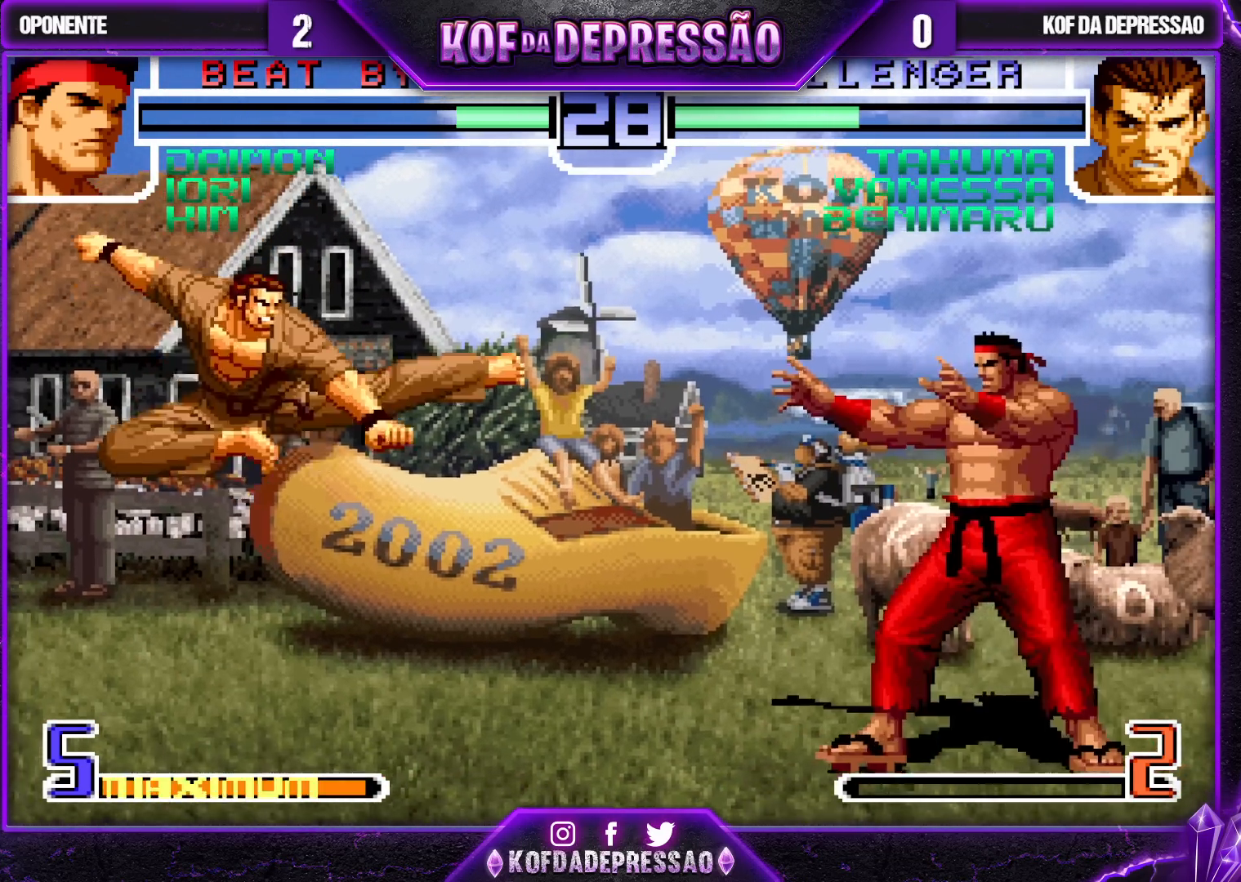
{"buttons": [], "left_stick": "center", "events": [[217, "left_stick", "up-left"], [283, "left_stick", "center"], [317, "CROSS", "down"], [333, "R1", "down"], [383, "CROSS", "up"], [383, "R1", "up"]]}
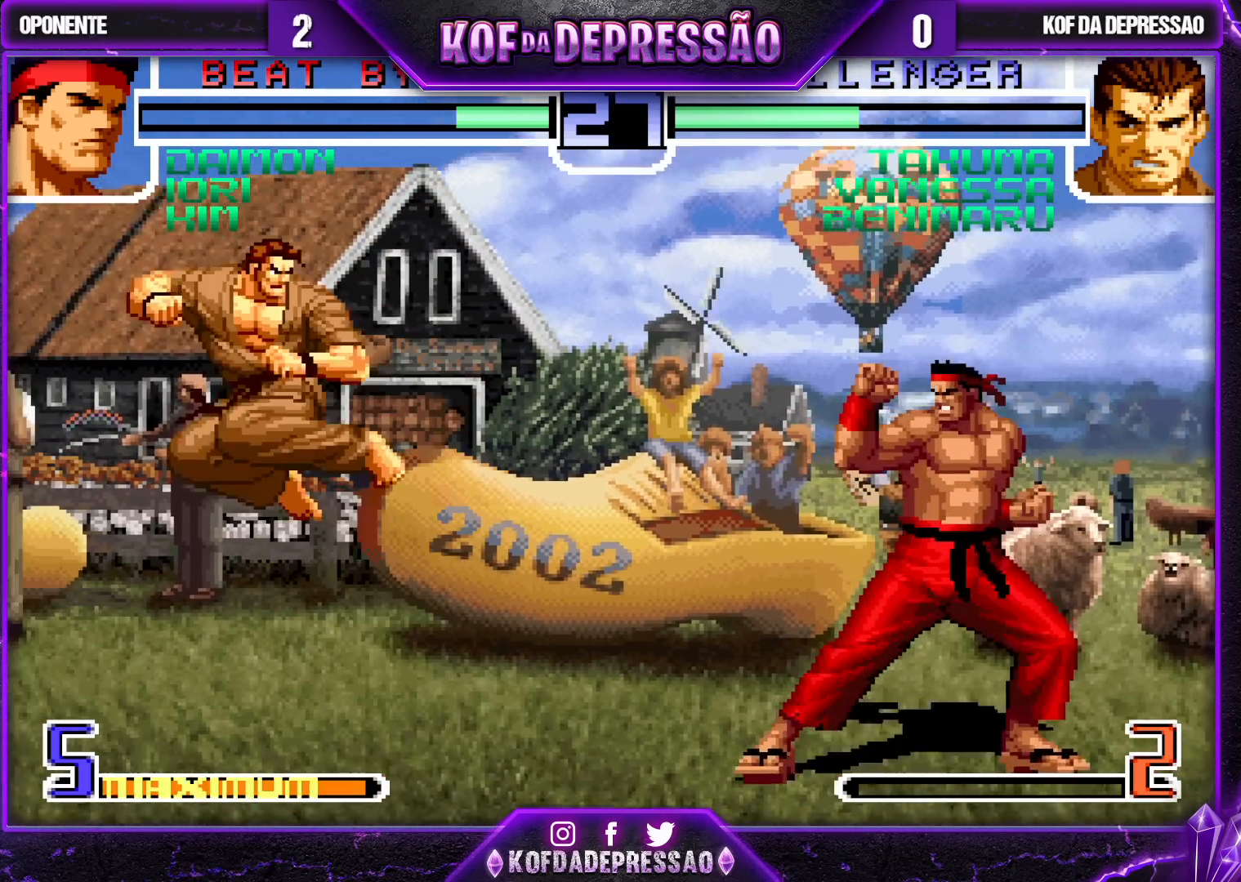
{"buttons": [], "left_stick": "center", "events": [[217, "left_stick", "down-right"], [300, "left_stick", "up-right"], [367, "left_stick", "center"]]}
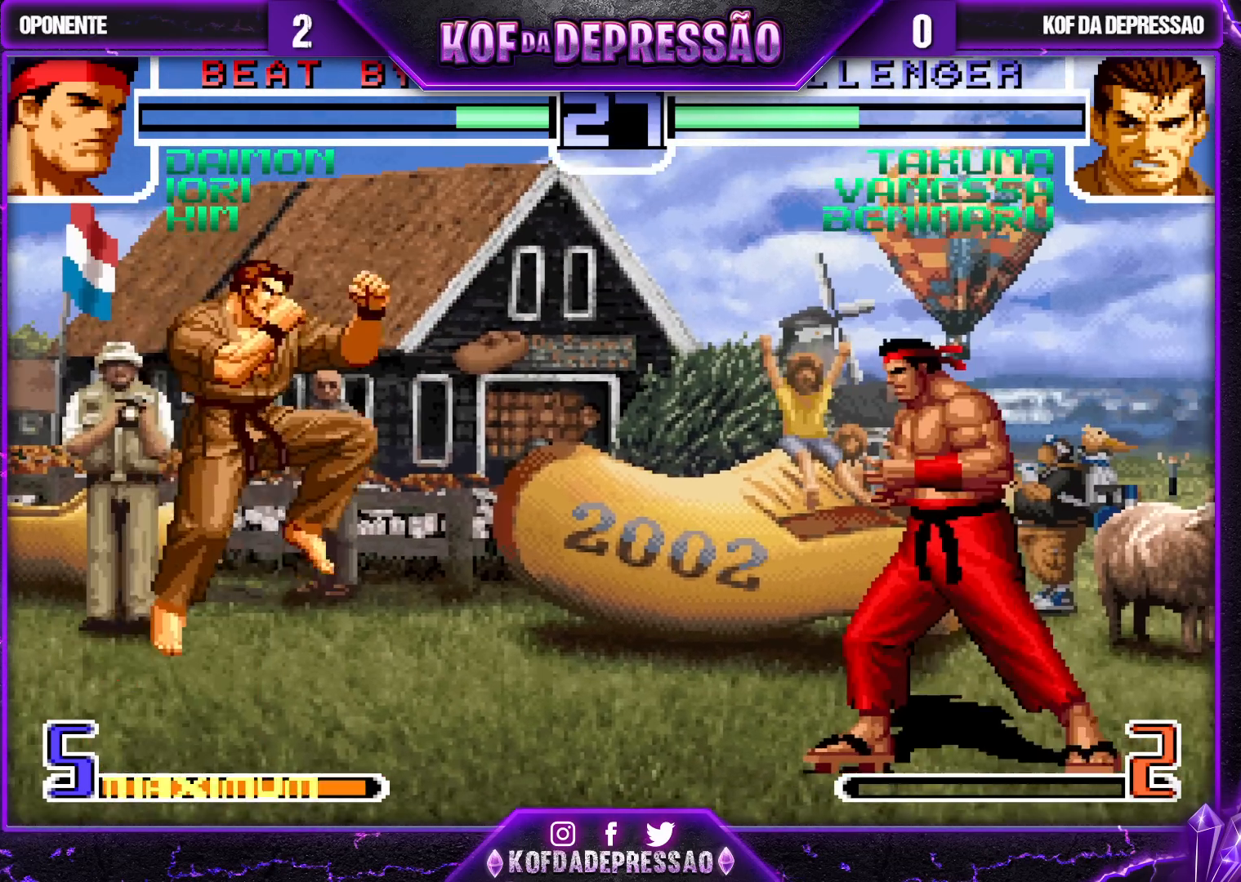
{"buttons": [], "left_stick": "down-right", "events": [[67, "CROSS", "down"], [67, "R1", "down"], [117, "R1", "up"], [133, "CROSS", "up"], [167, "left_stick", "left"], [467, "left_stick", "down-right"]]}
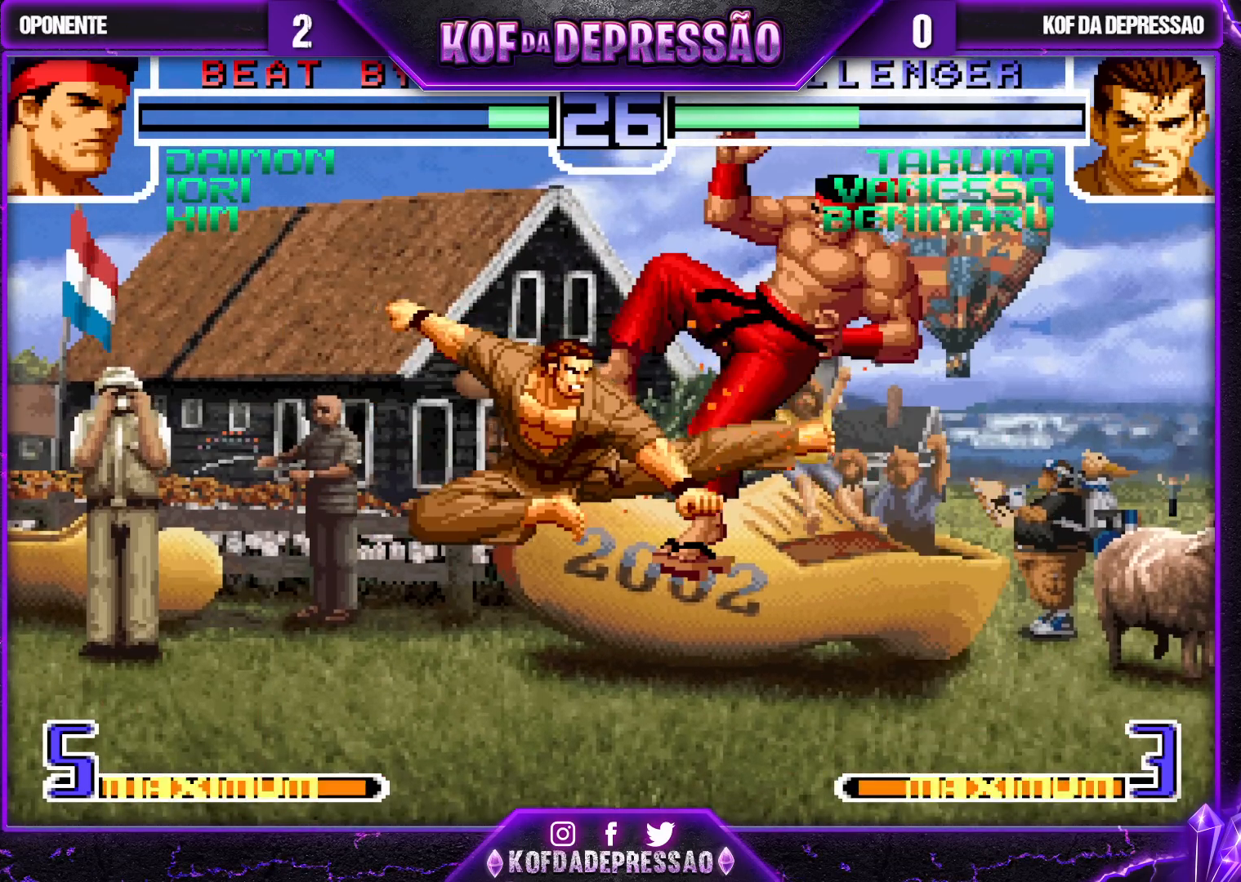
{"buttons": [], "left_stick": "right", "events": [[133, "left_stick", "center"], [183, "left_stick", "right"]]}
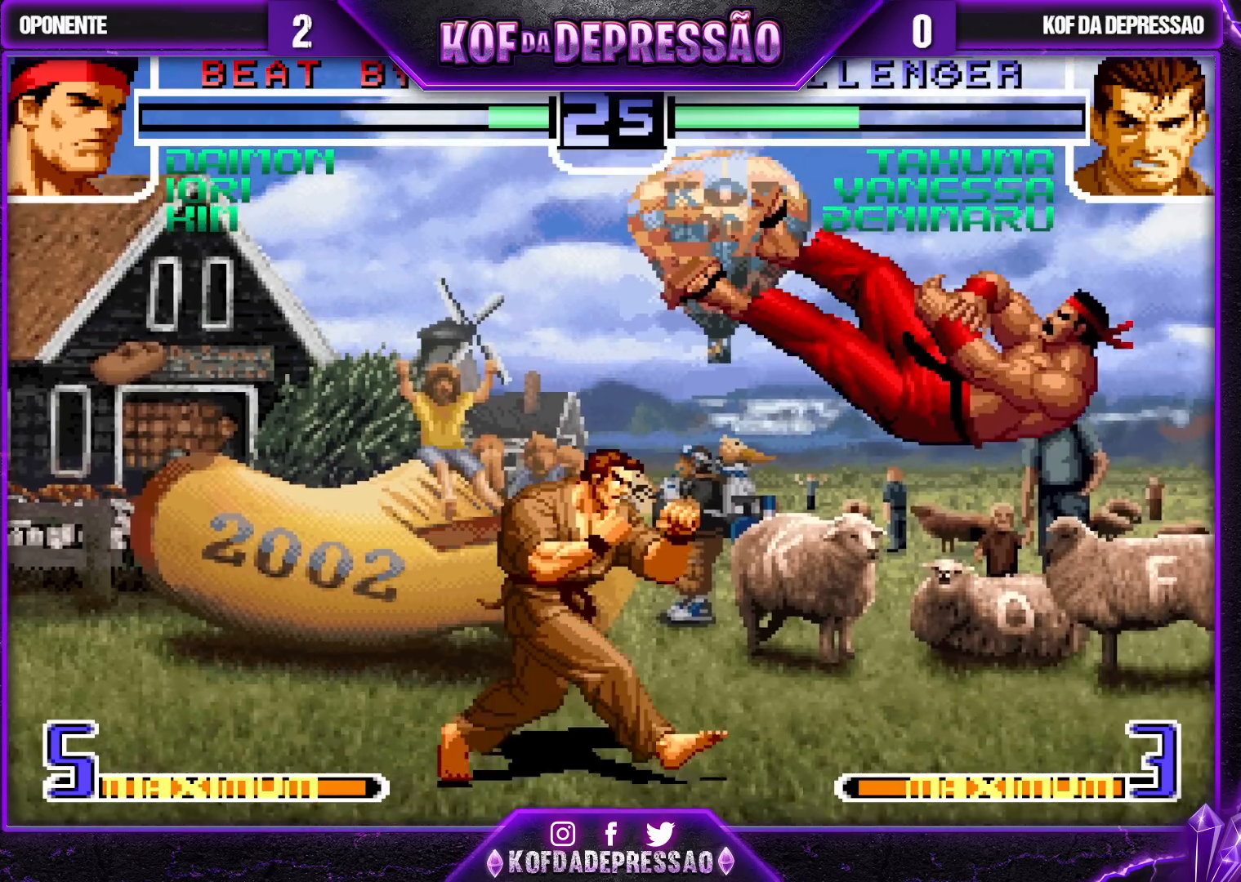
{"buttons": ["CROSS"], "left_stick": "center", "events": [[33, "left_stick", "up-right"], [367, "left_stick", "center"], [450, "CROSS", "down"]]}
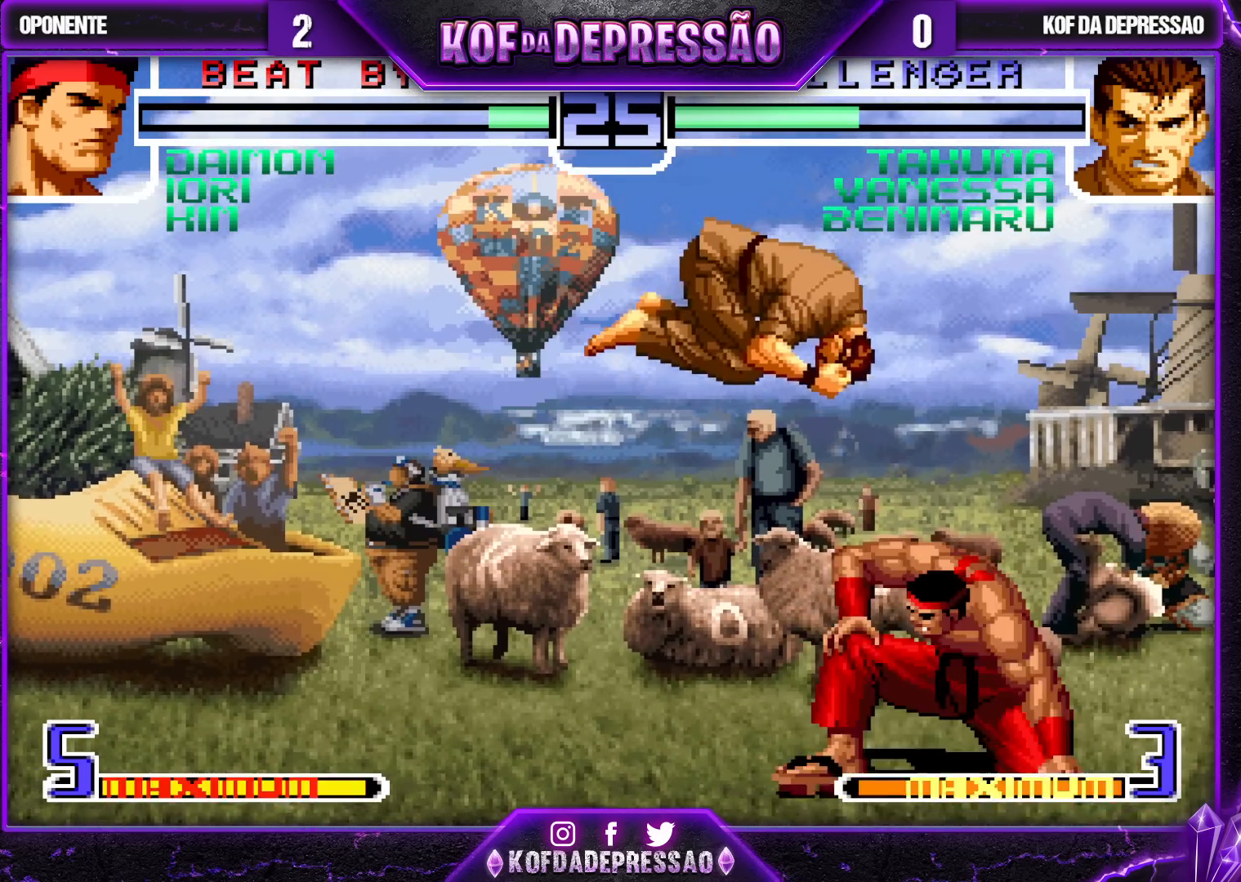
{"buttons": [], "left_stick": "left", "events": [[50, "CROSS", "up"], [183, "left_stick", "left"]]}
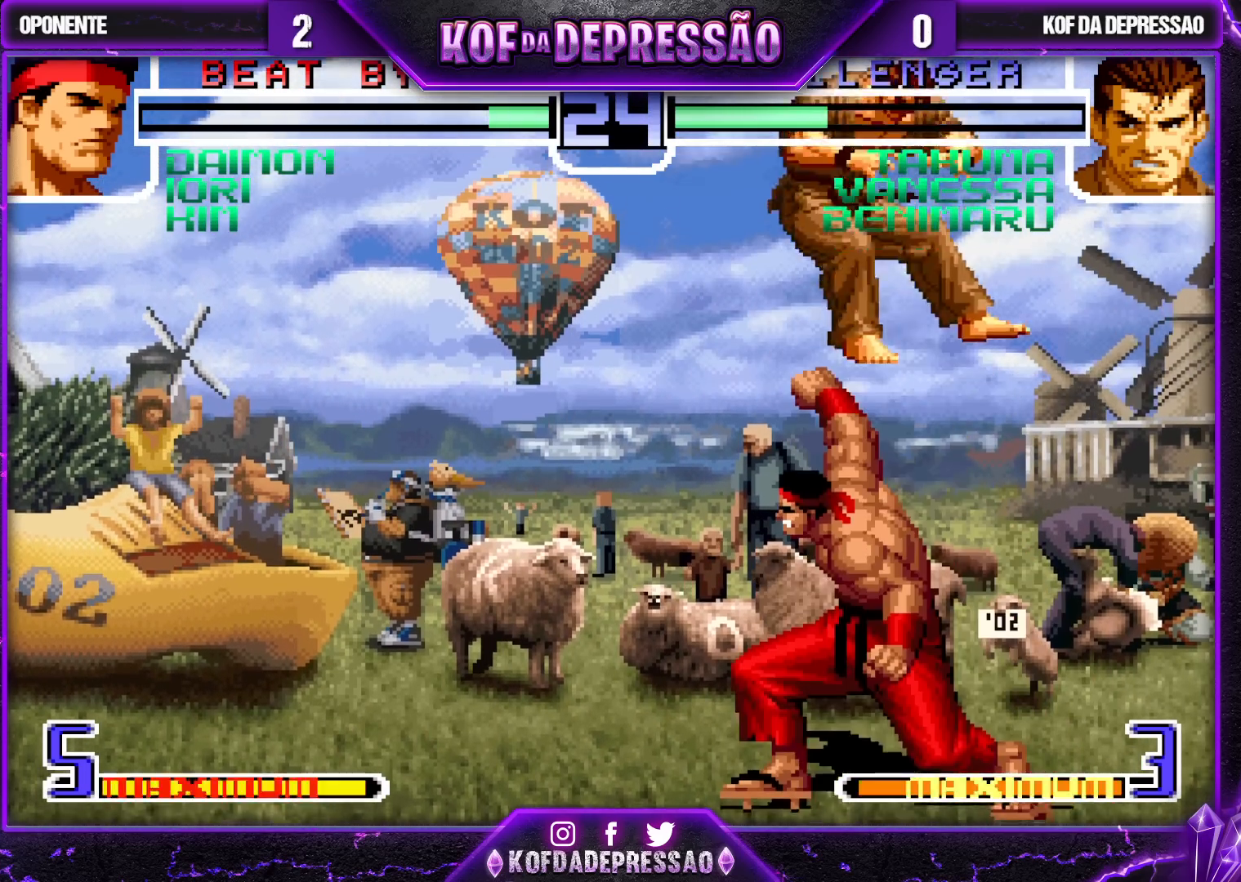
{"buttons": [], "left_stick": "center", "events": [[267, "left_stick", "center"]]}
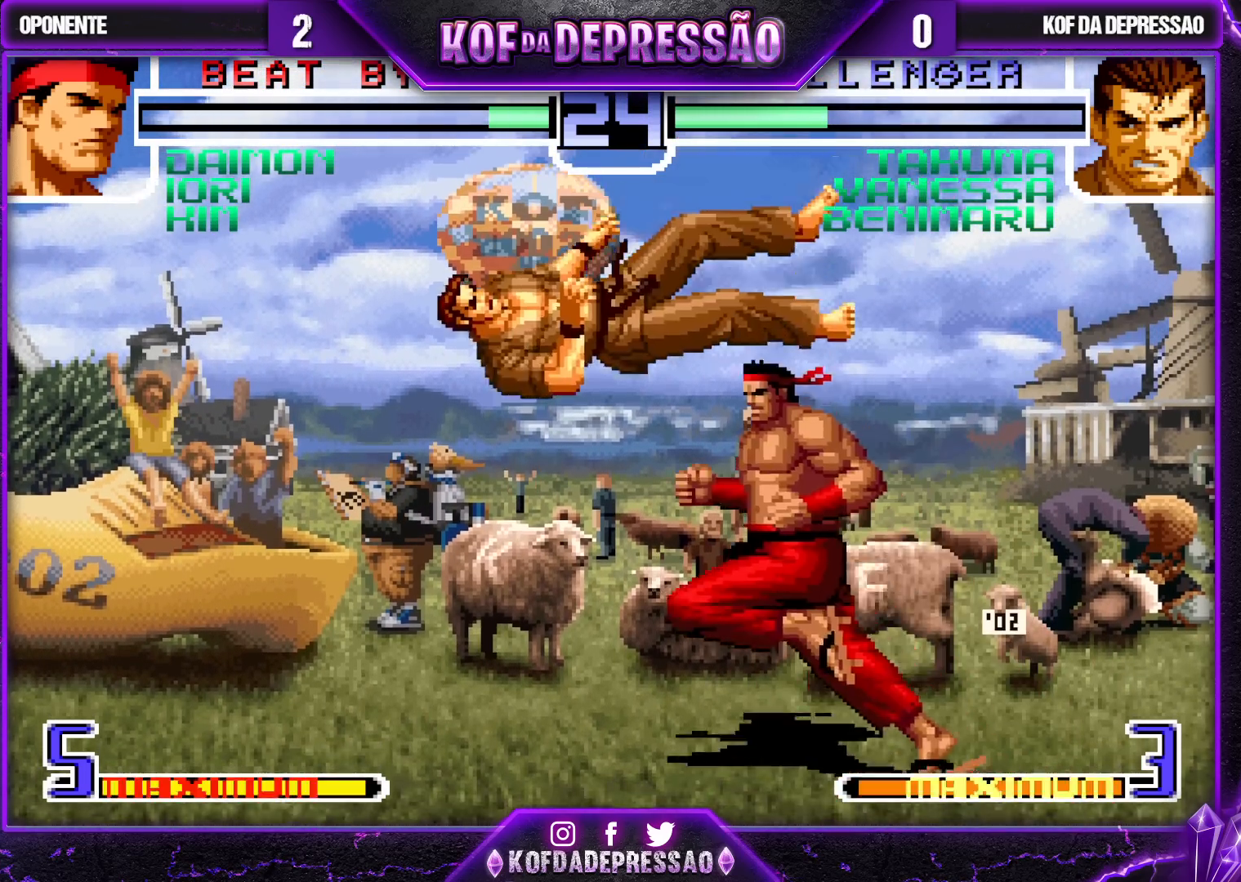
{"buttons": [], "left_stick": "center", "events": []}
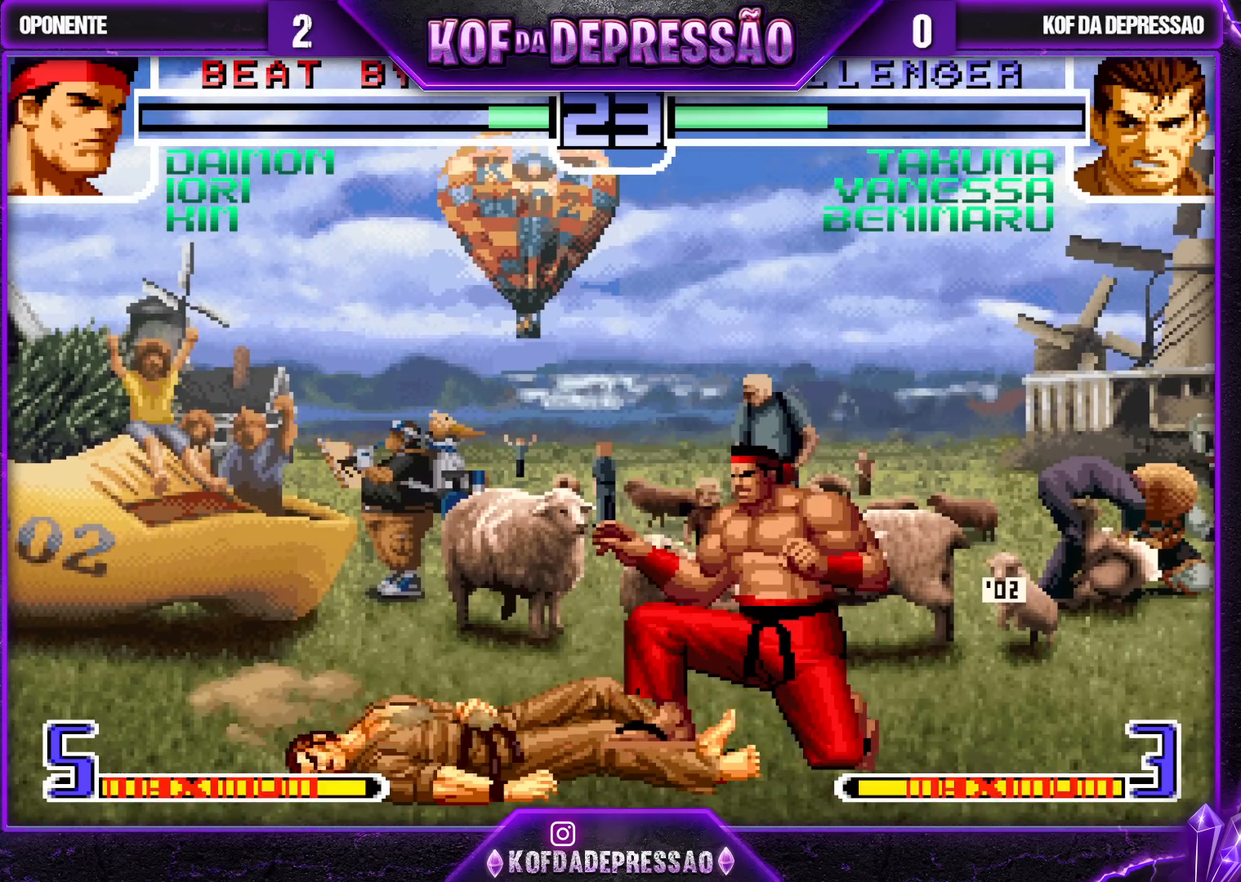
{"buttons": [], "left_stick": "down-left", "events": [[167, "left_stick", "down-left"]]}
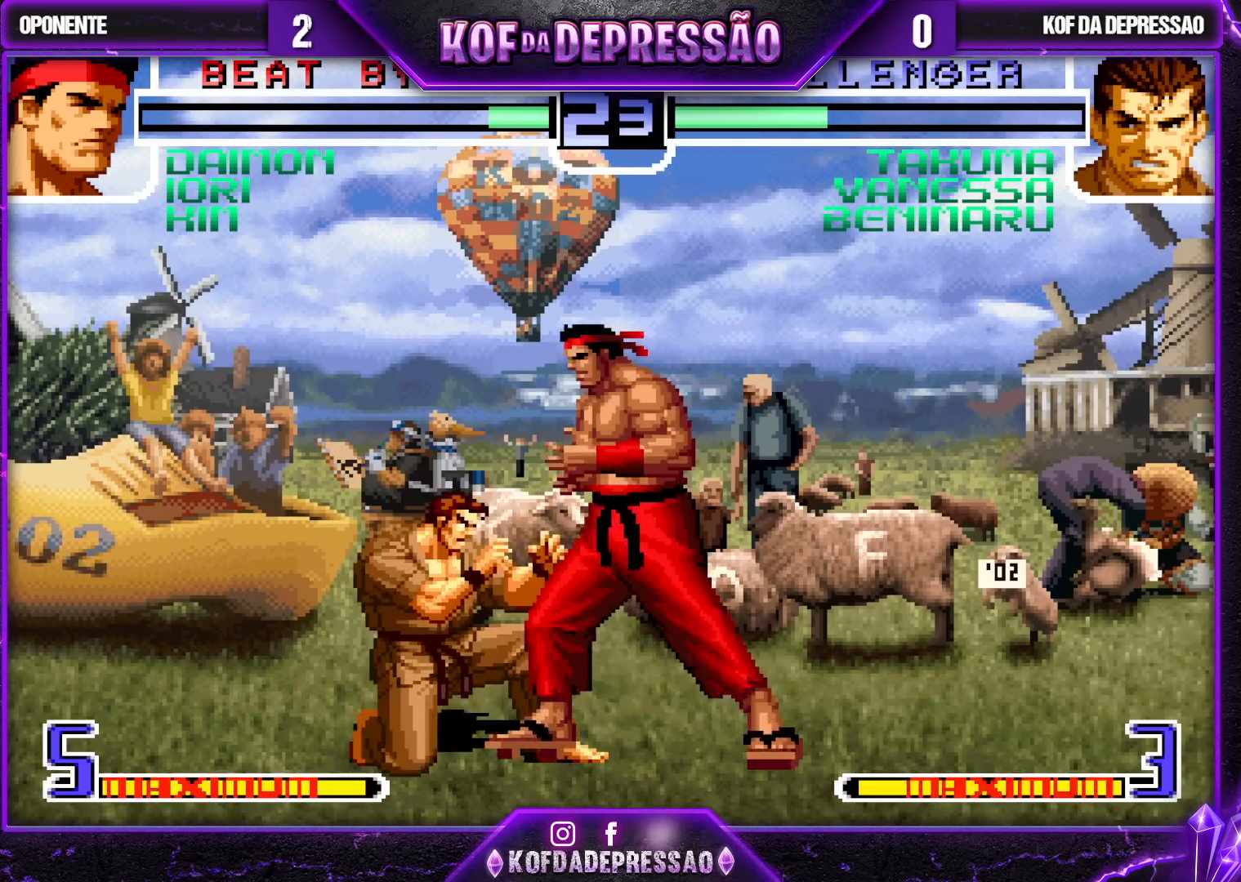
{"buttons": ["R1"], "left_stick": "down-left", "events": [[450, "R1", "down"]]}
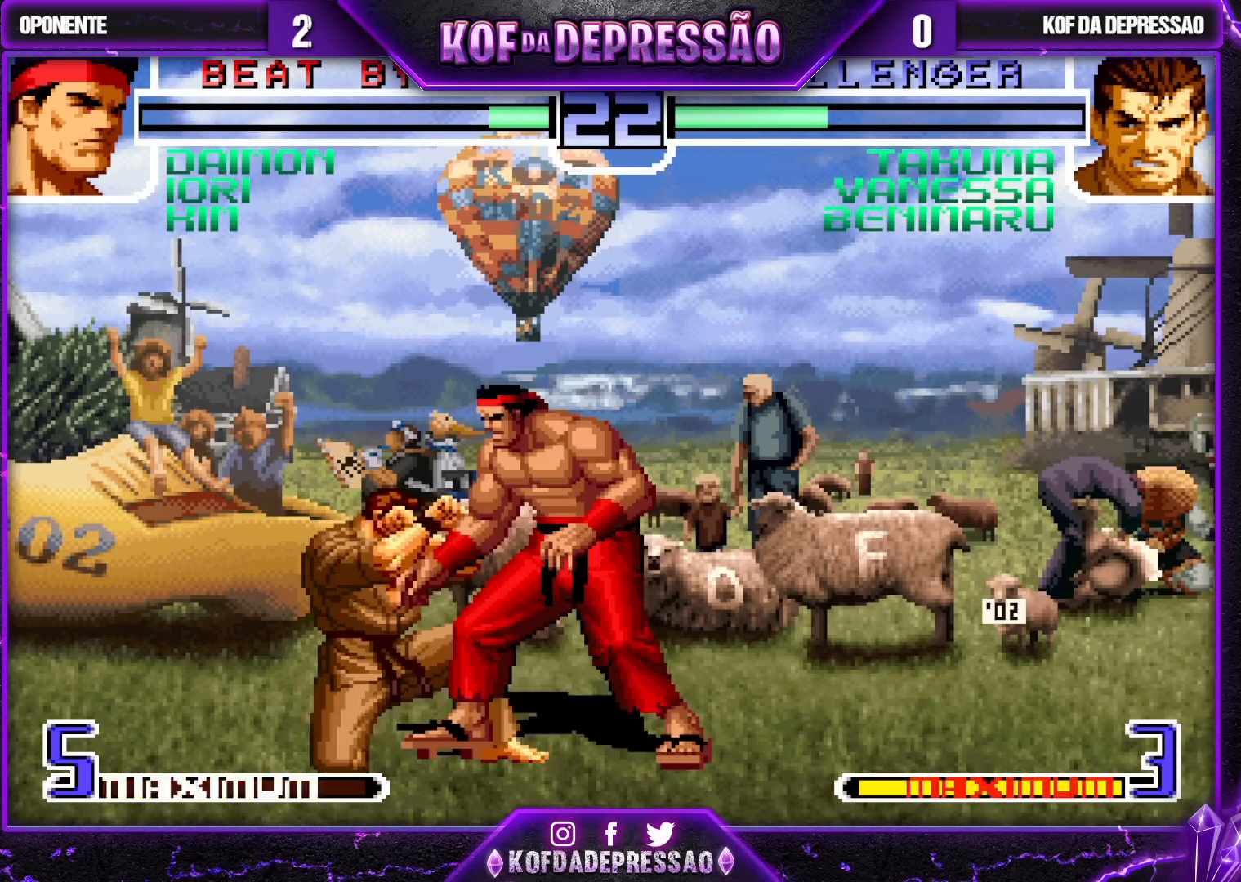
{"buttons": [], "left_stick": "center", "events": [[50, "R1", "up"], [117, "left_stick", "down-right"], [183, "SQUARE", "down"], [250, "left_stick", "center"], [267, "SQUARE", "up"]]}
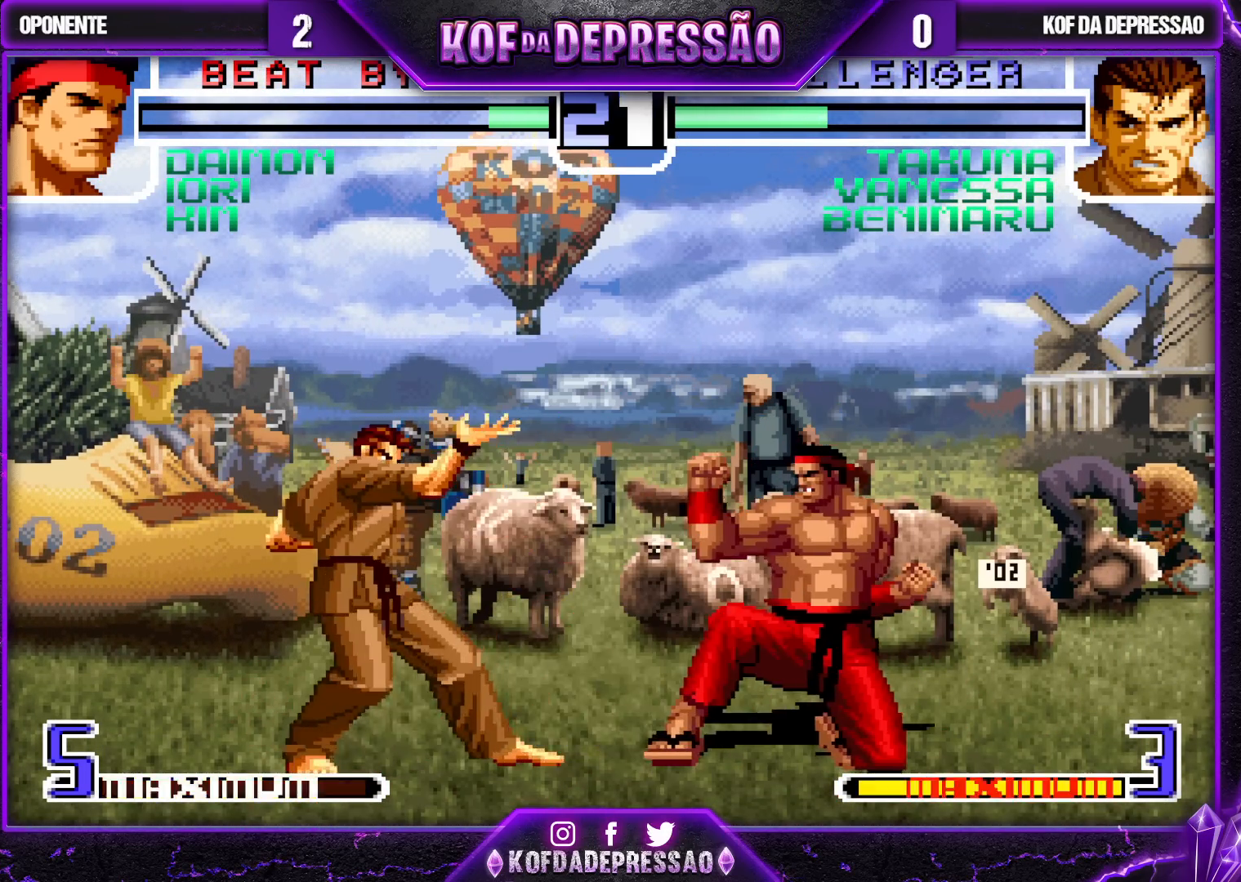
{"buttons": [], "left_stick": "center", "events": []}
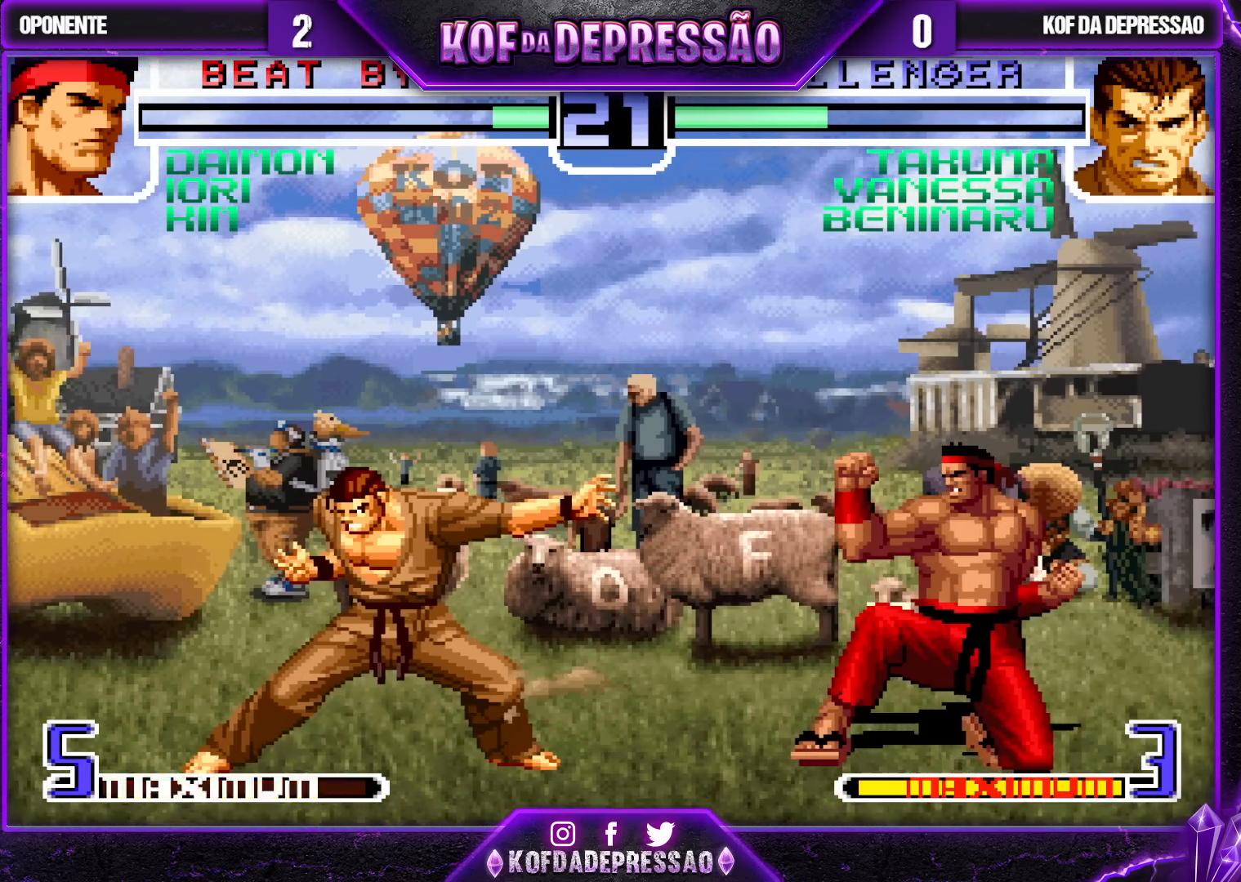
{"buttons": [], "left_stick": "down", "events": [[250, "left_stick", "left"], [367, "CROSS", "down"], [367, "R1", "down"], [367, "left_stick", "center"], [450, "CROSS", "up"], [450, "R1", "up"], [450, "left_stick", "right"], [500, "left_stick", "down"]]}
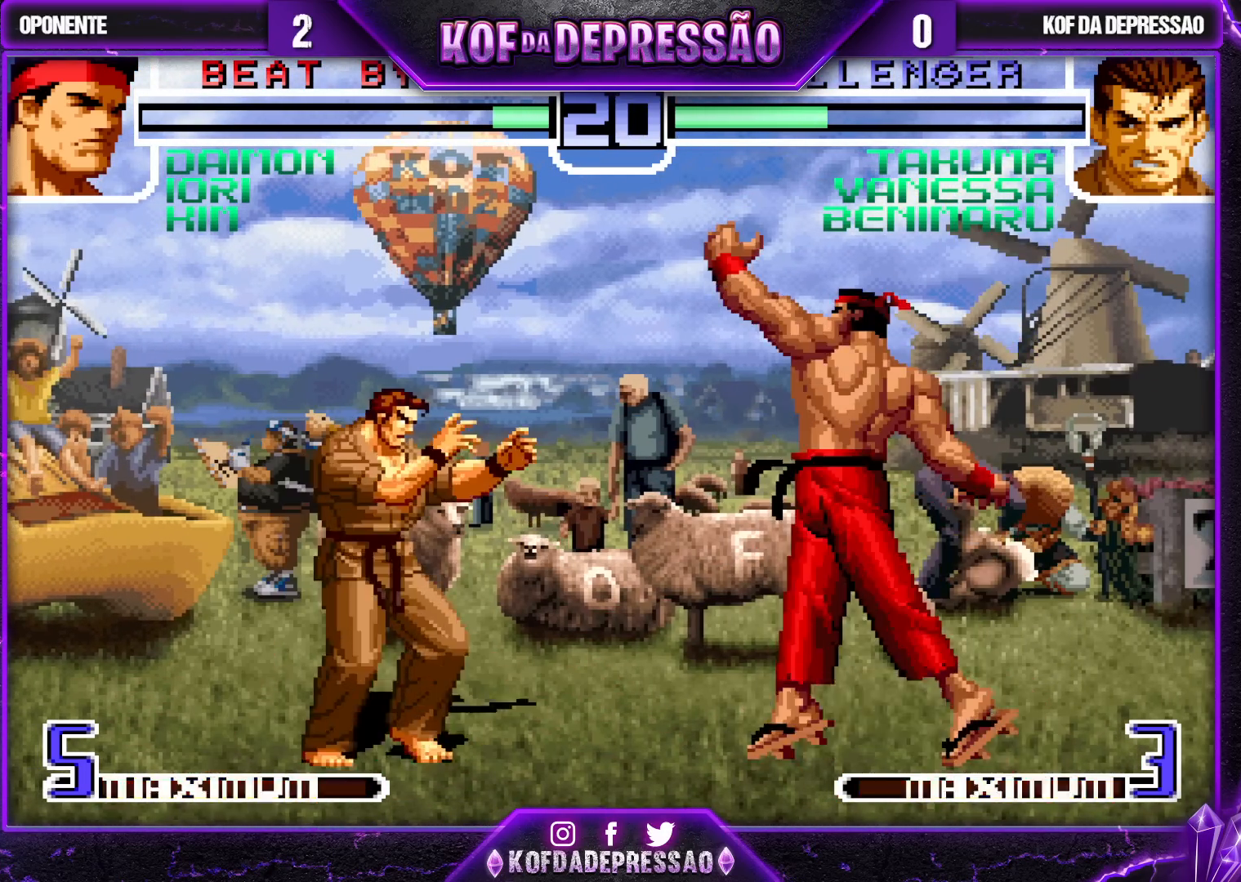
{"buttons": [], "left_stick": "center", "events": [[67, "left_stick", "left"], [100, "CROSS", "down"], [217, "left_stick", "center"], [267, "CROSS", "up"], [417, "CROSS", "down"], [500, "CROSS", "up"]]}